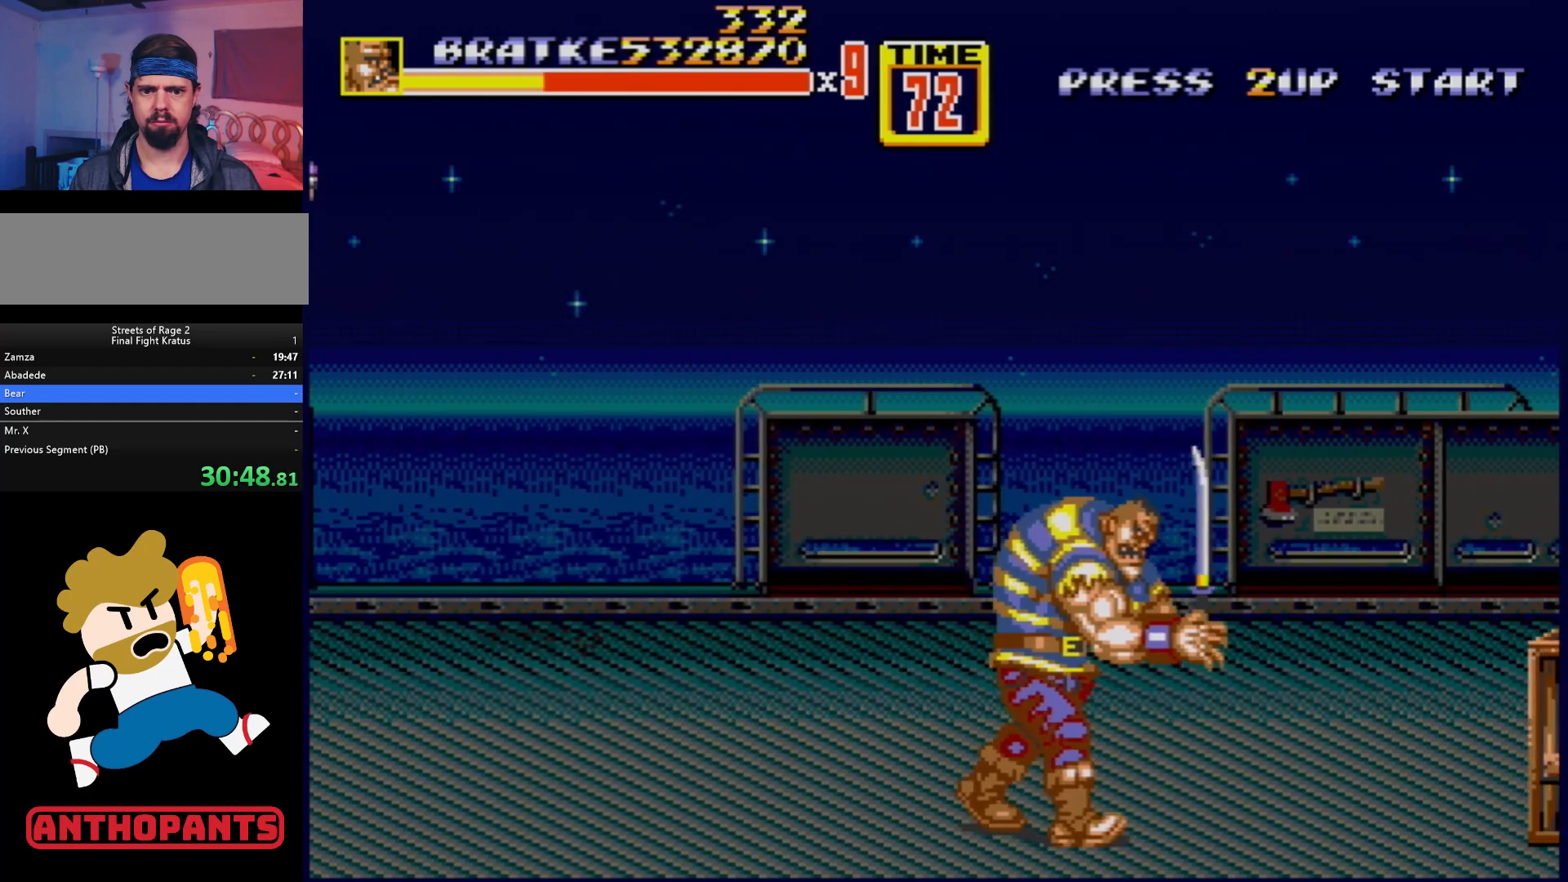
Gameplay with a controller (Xbox layout); each line is a JSON object with the inputs held at the frame after it. "events" lists button and stick changes between this image and that frame as [ms after this image, input, new state], when the widget could be followed in between. Not read: L1 L2 L3 R1 R2 R3.
{"buttons": ["DPAD_RIGHT"], "events": [[283, "B", "down"], [467, "B", "up"]]}
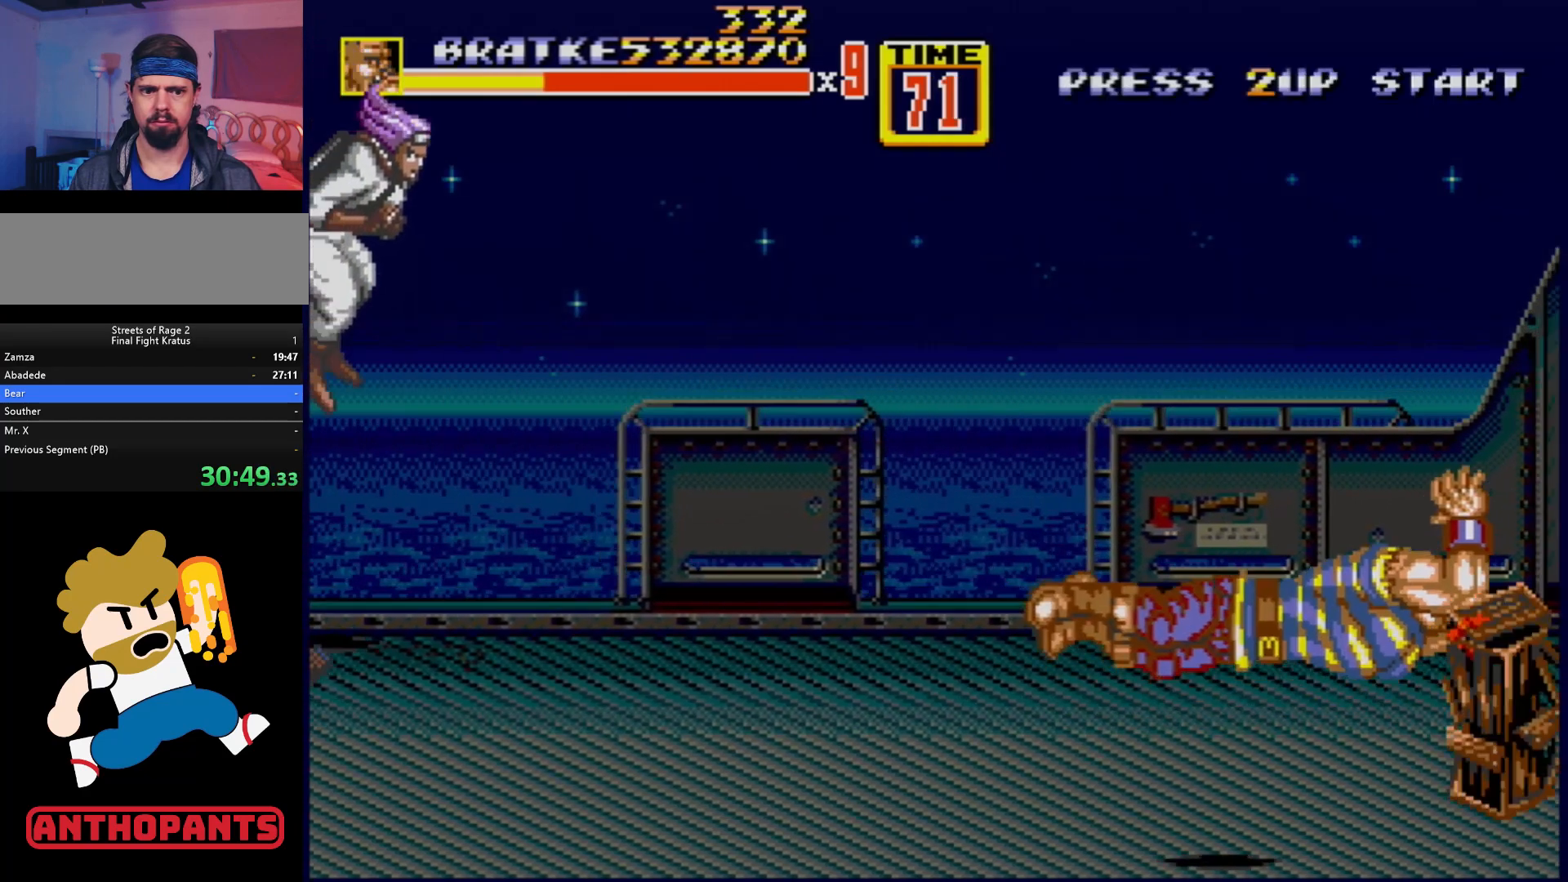
{"buttons": [], "events": [[50, "B", "down"], [117, "B", "up"], [167, "DPAD_RIGHT", "up"]]}
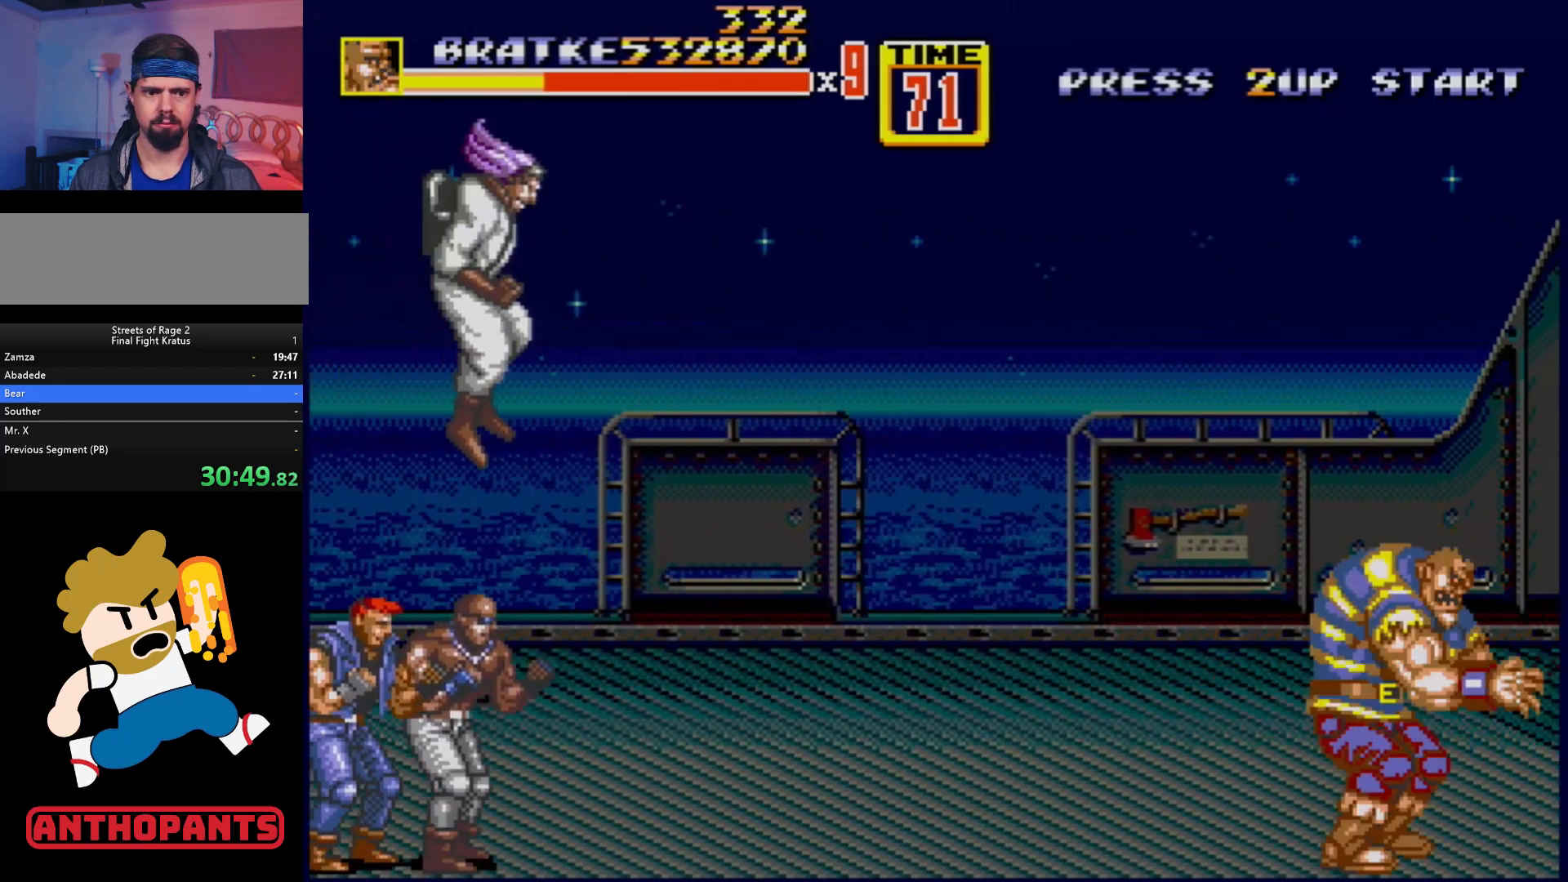
{"buttons": ["B"], "events": [[17, "B", "down"], [33, "B", "up"], [83, "B", "down"], [150, "B", "up"], [217, "B", "down"], [267, "B", "up"], [333, "B", "down"], [367, "B", "up"], [500, "B", "down"]]}
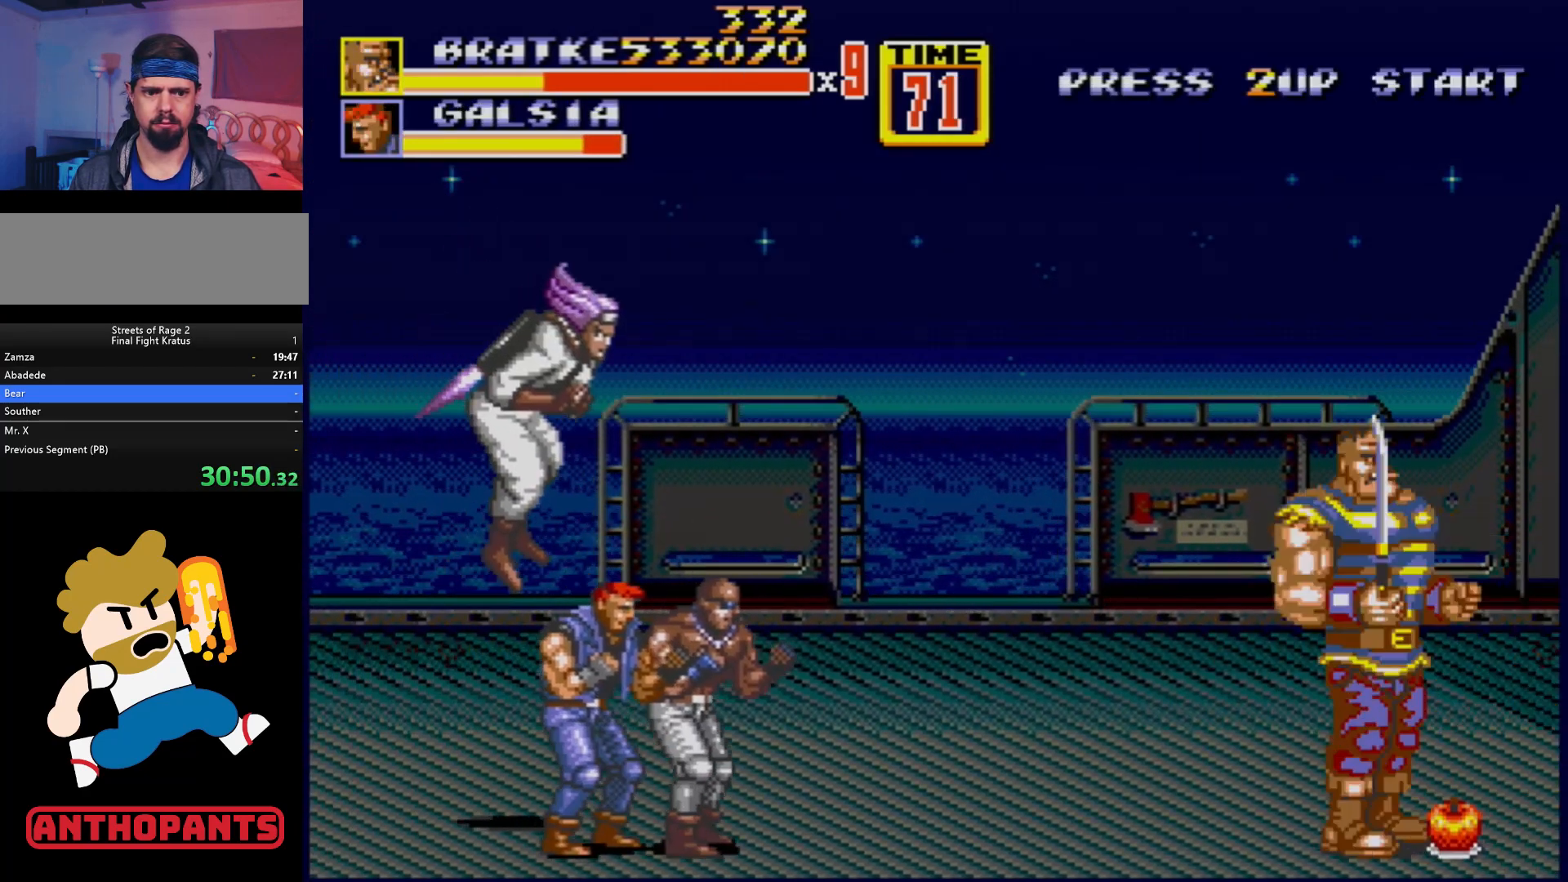
{"buttons": ["DPAD_LEFT"], "events": [[50, "B", "up"], [100, "DPAD_RIGHT", "down"], [300, "B", "down"], [333, "DPAD_RIGHT", "up"], [417, "B", "up"], [450, "DPAD_LEFT", "down"]]}
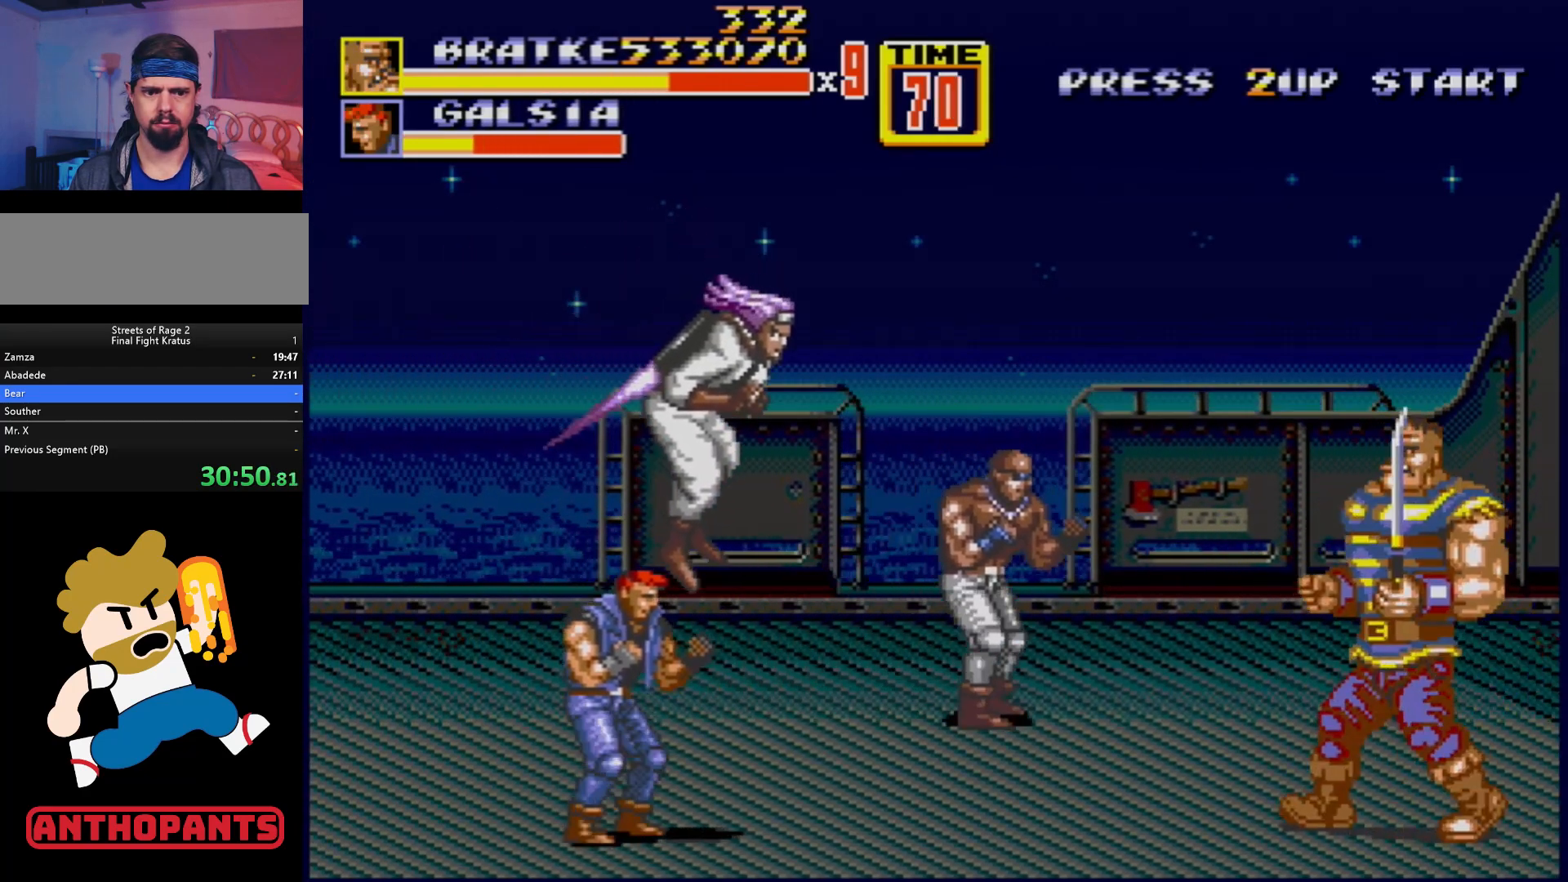
{"buttons": ["DPAD_LEFT"], "events": [[67, "DPAD_UP", "down"], [117, "DPAD_UP", "up"], [183, "B", "down"], [250, "B", "up"]]}
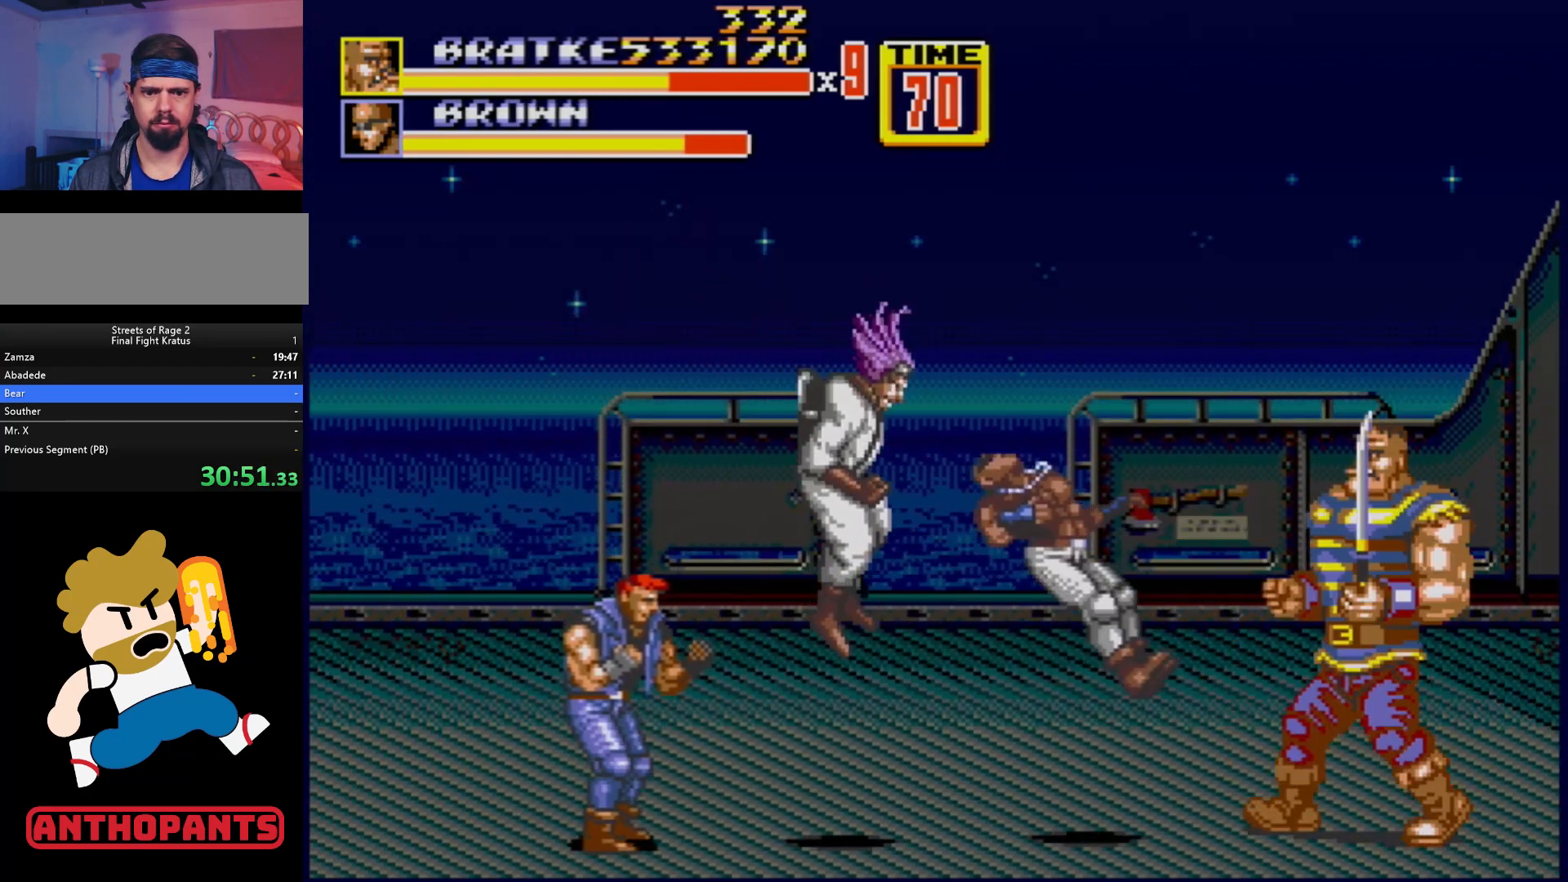
{"buttons": ["DPAD_LEFT"], "events": [[267, "B", "down"], [333, "B", "up"]]}
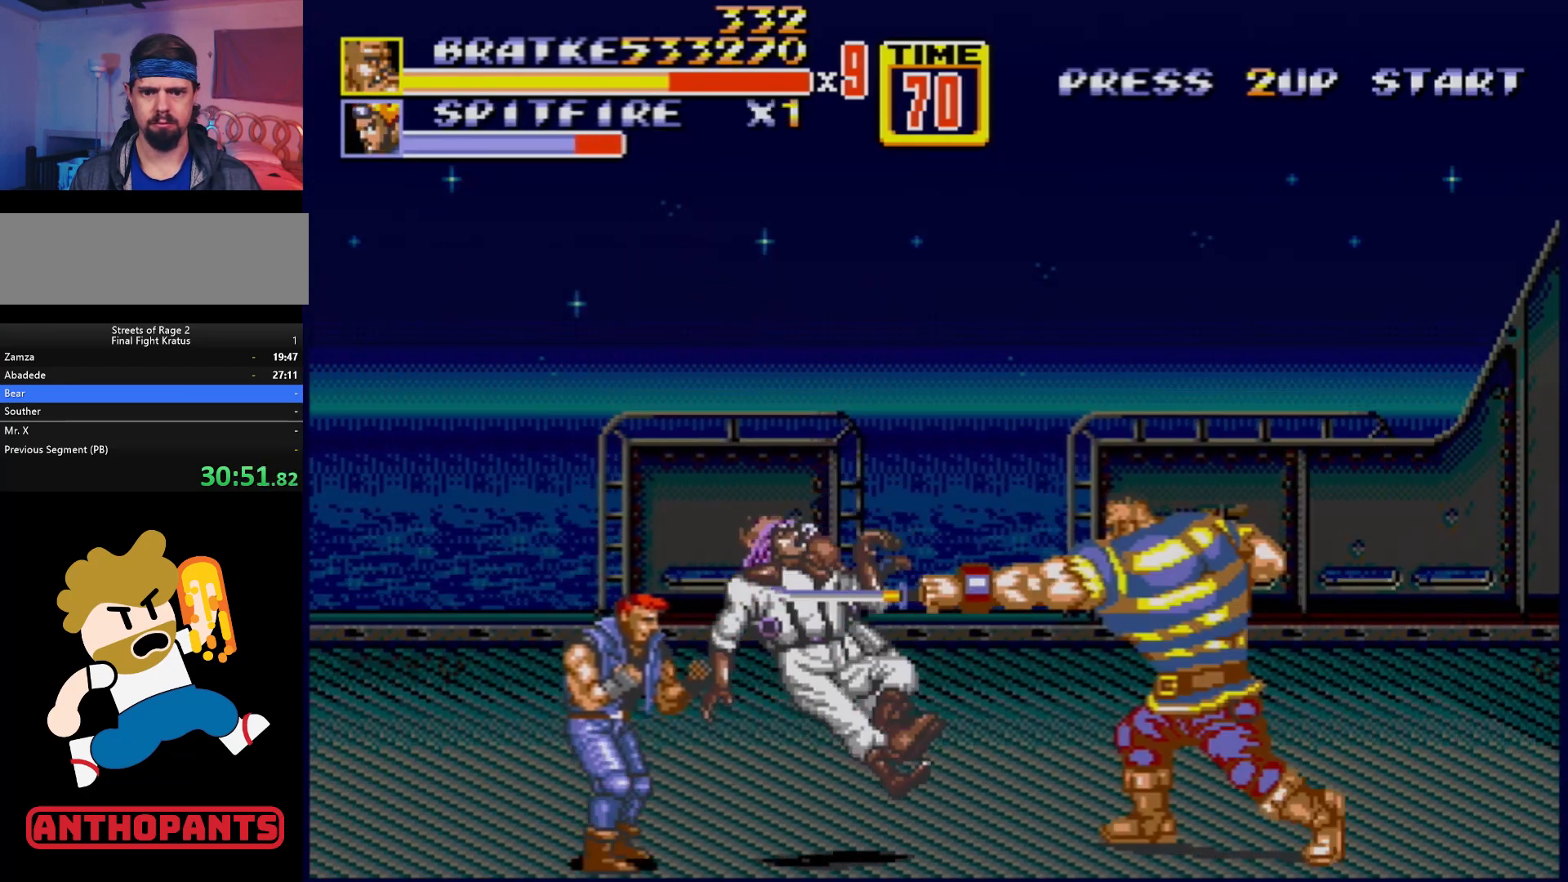
{"buttons": ["DPAD_LEFT"], "events": [[350, "B", "down"], [467, "B", "up"]]}
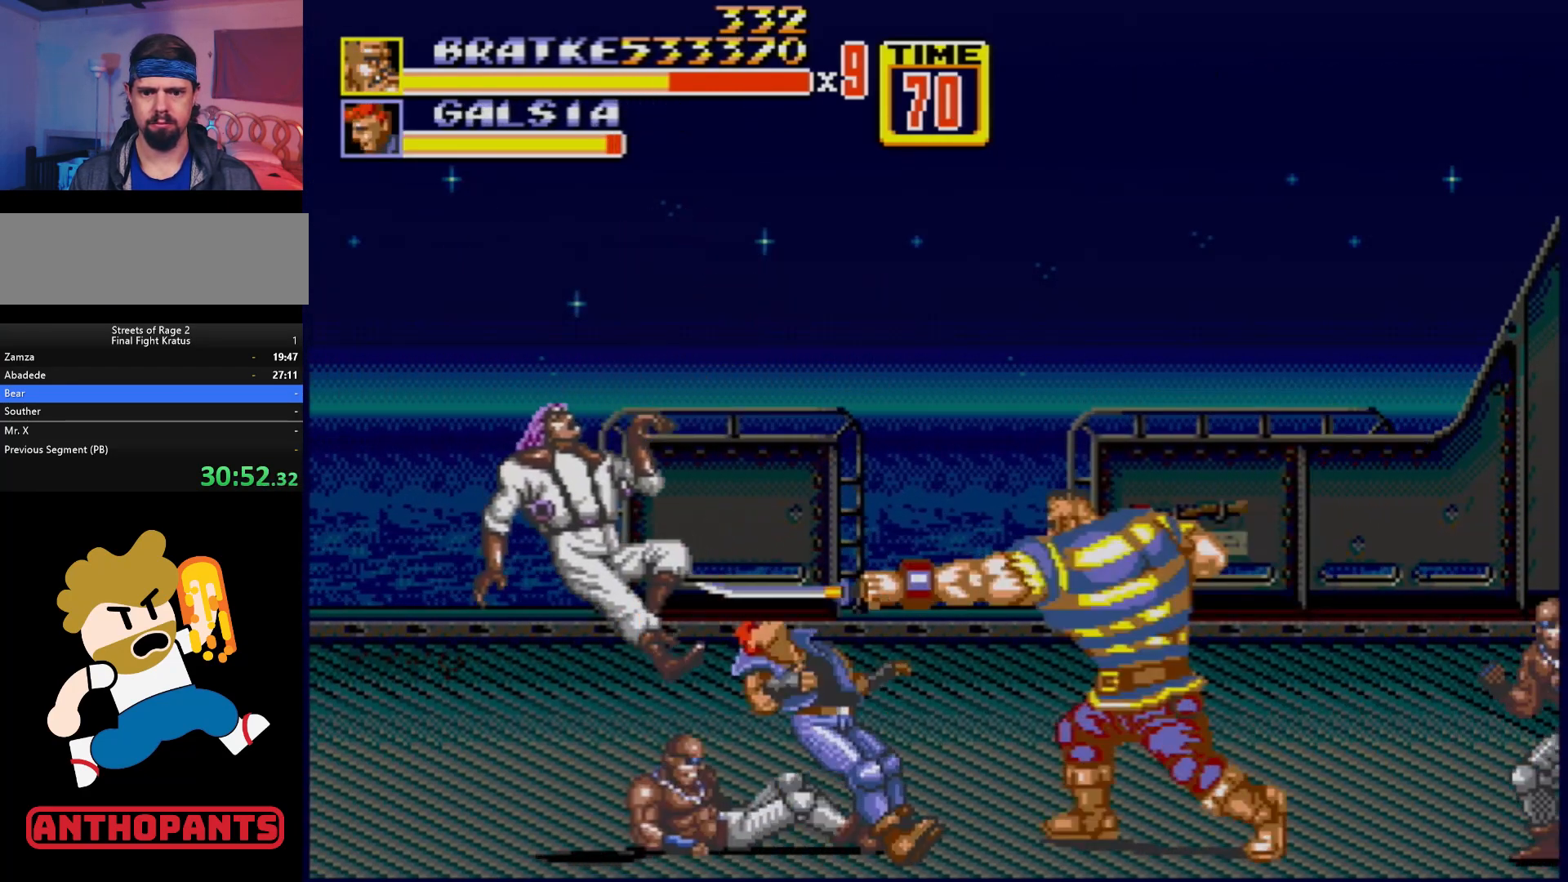
{"buttons": ["B"], "events": [[100, "DPAD_LEFT", "up"], [217, "DPAD_RIGHT", "down"], [300, "B", "down"], [367, "B", "up"], [400, "B", "down"], [433, "DPAD_RIGHT", "up"]]}
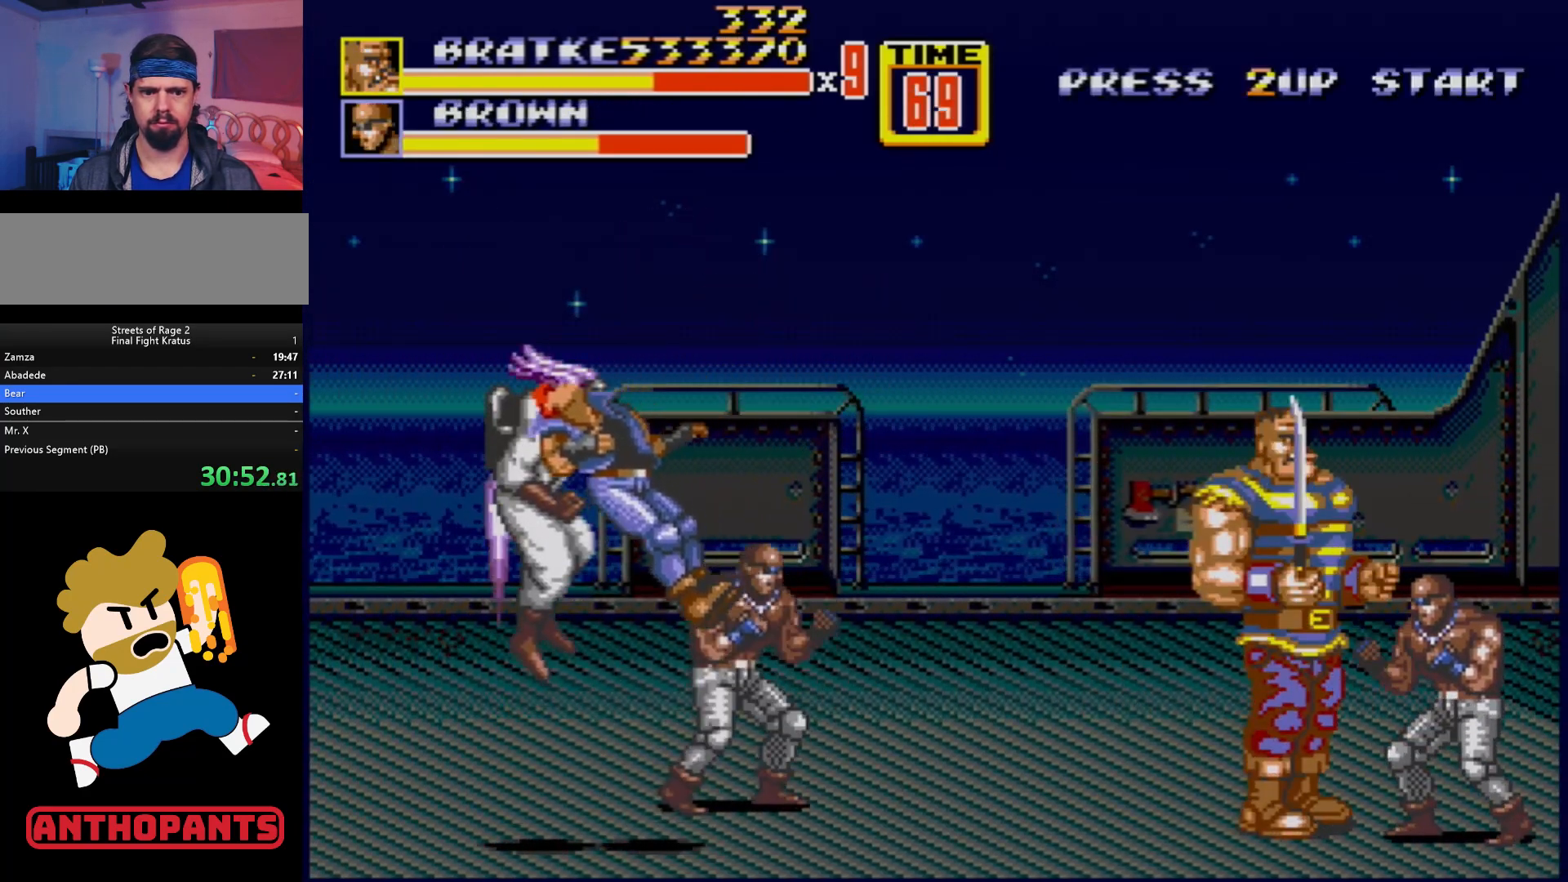
{"buttons": ["B"], "events": [[33, "B", "up"], [150, "B", "down"], [217, "B", "up"], [450, "B", "down"]]}
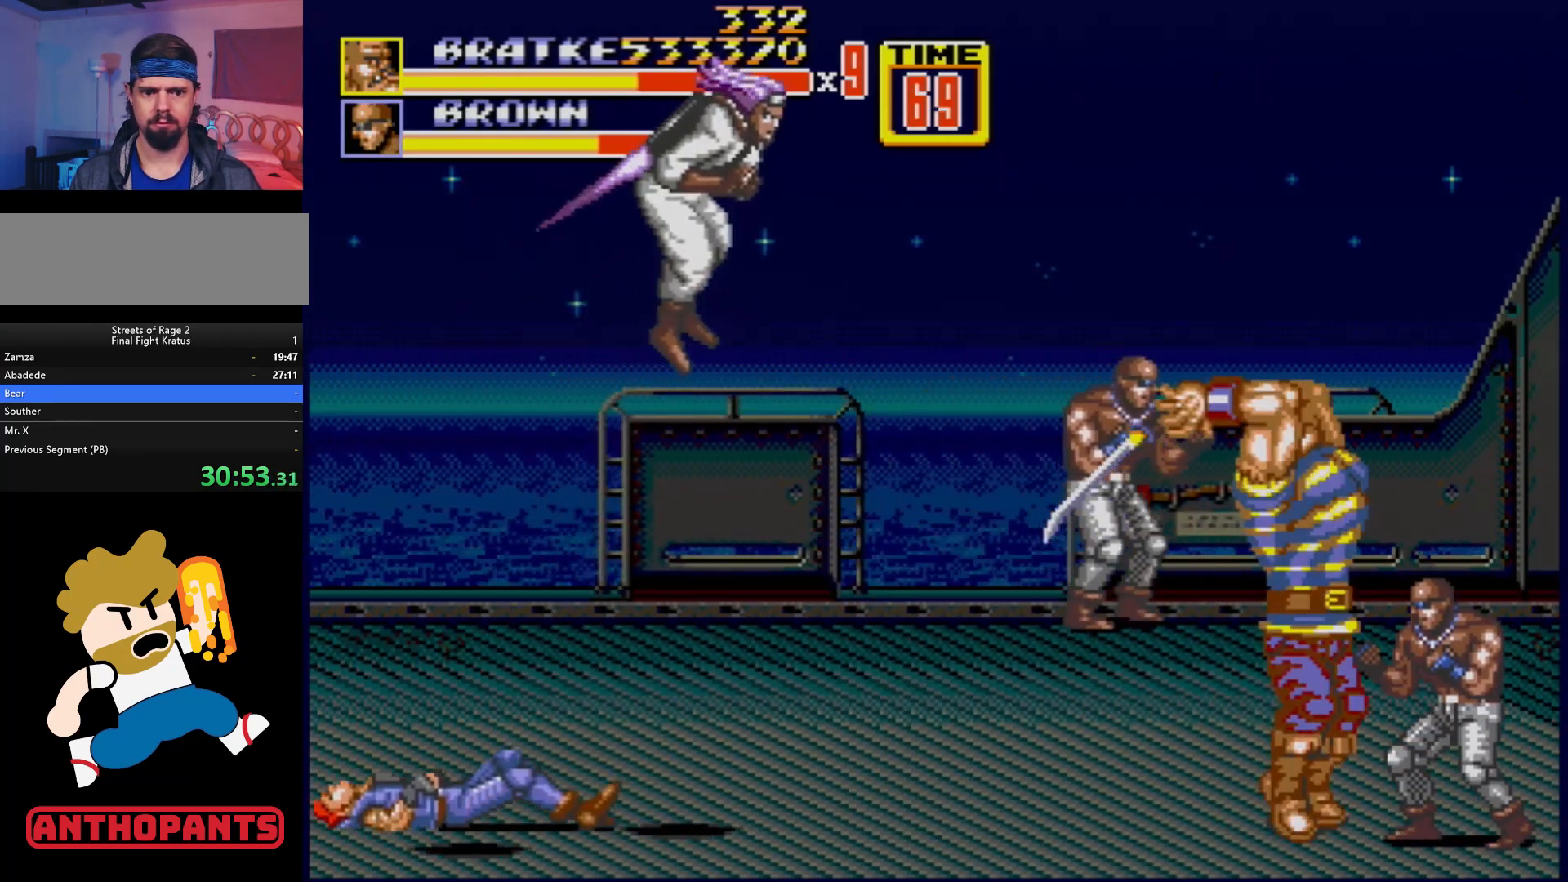
{"buttons": [], "events": [[17, "B", "up"], [167, "B", "down"], [233, "B", "up"]]}
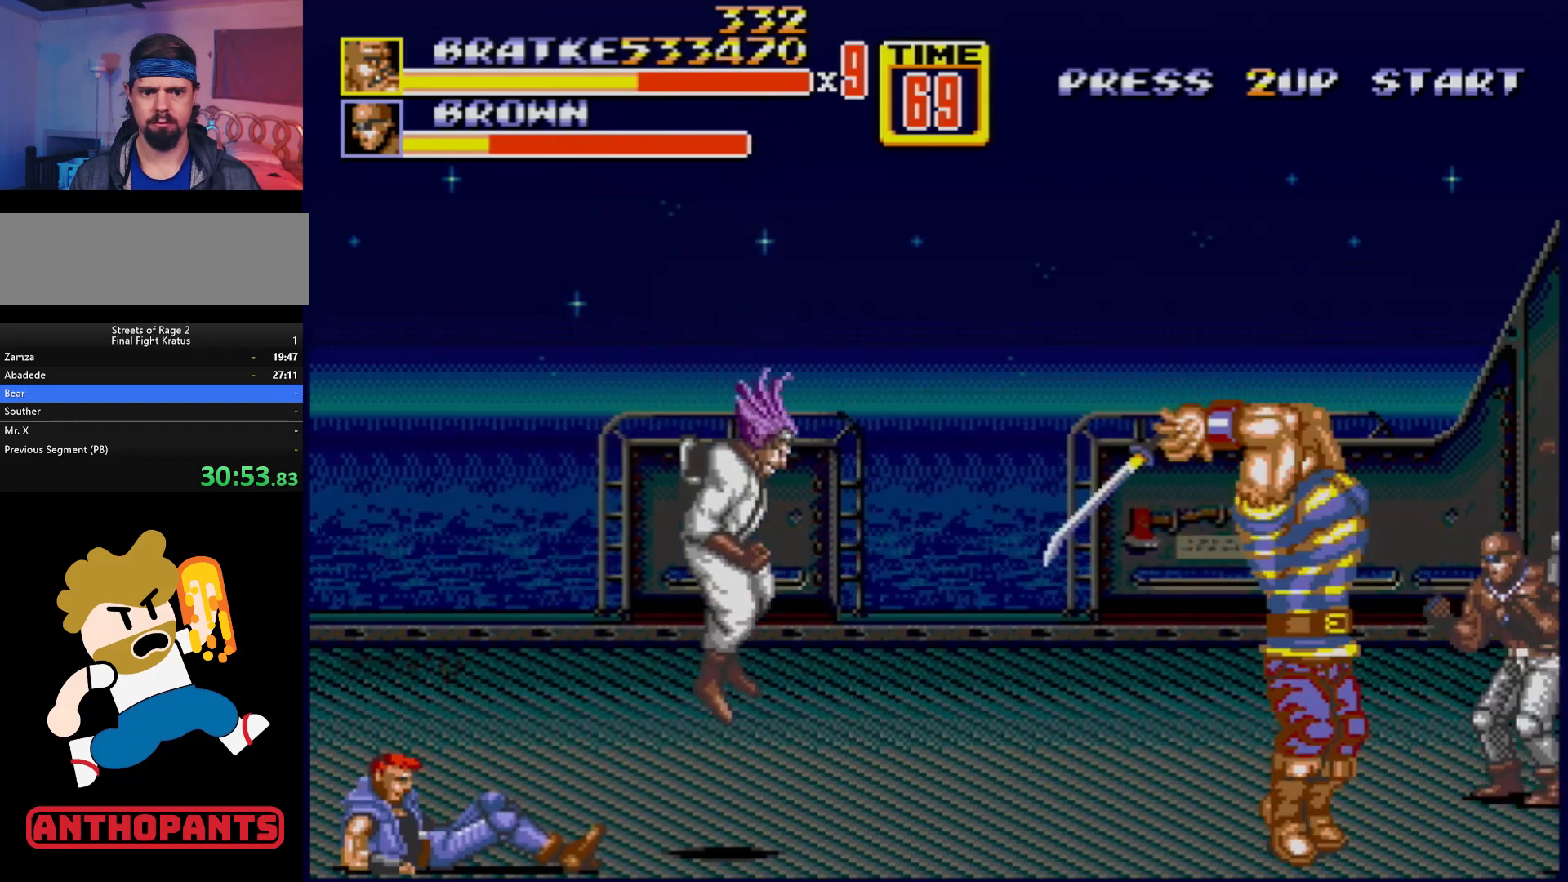
{"buttons": [], "events": [[33, "B", "down"], [83, "B", "up"], [133, "B", "down"], [200, "B", "up"]]}
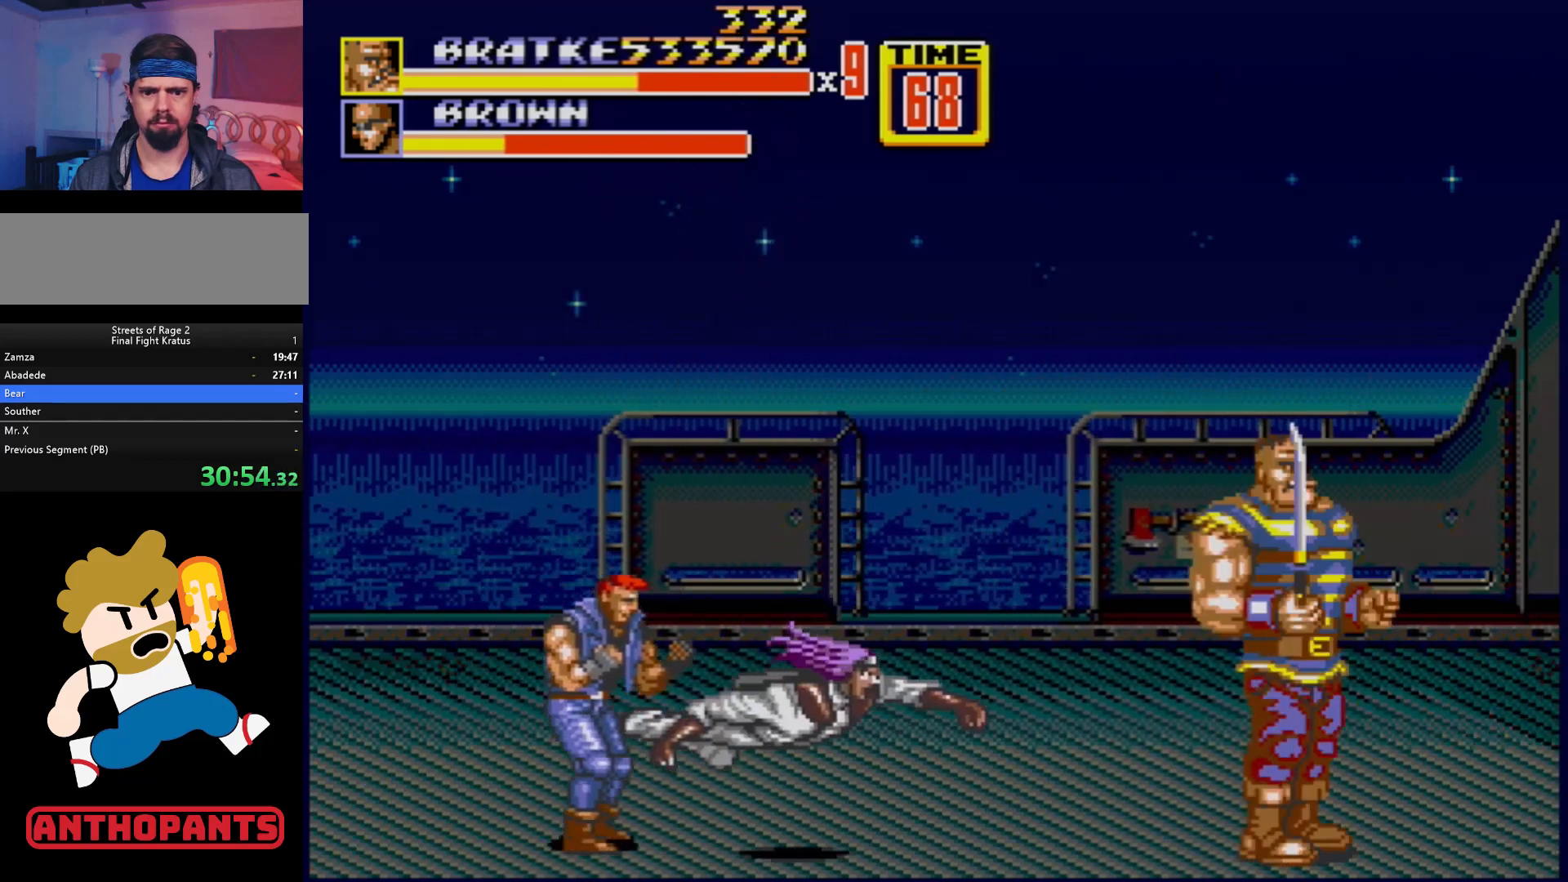
{"buttons": [], "events": [[83, "A", "down"], [133, "A", "up"]]}
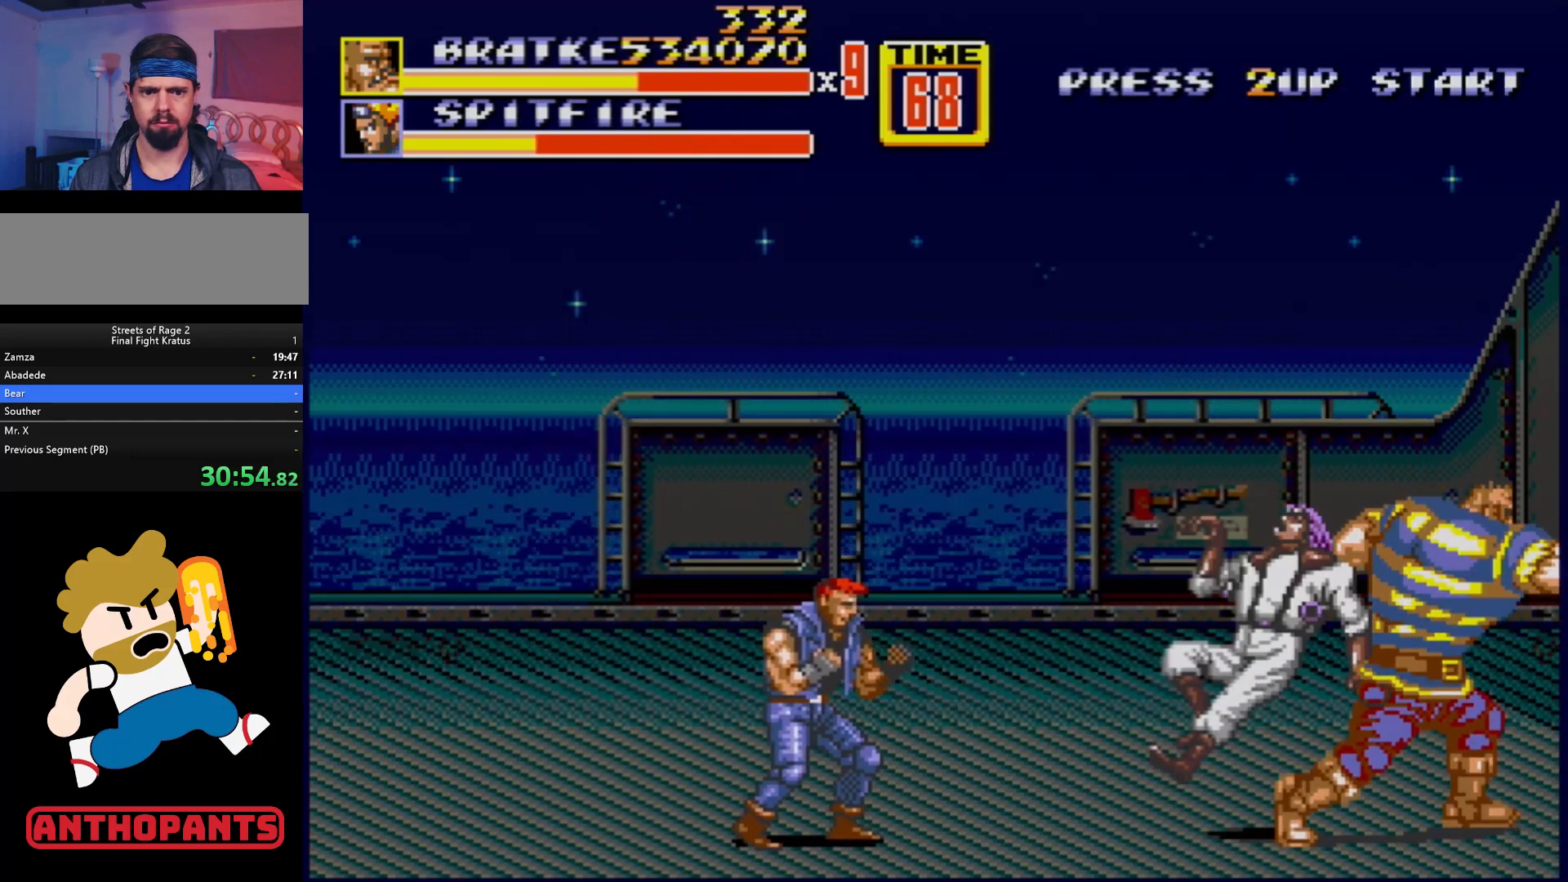
{"buttons": ["DPAD_LEFT"], "events": [[350, "DPAD_LEFT", "down"]]}
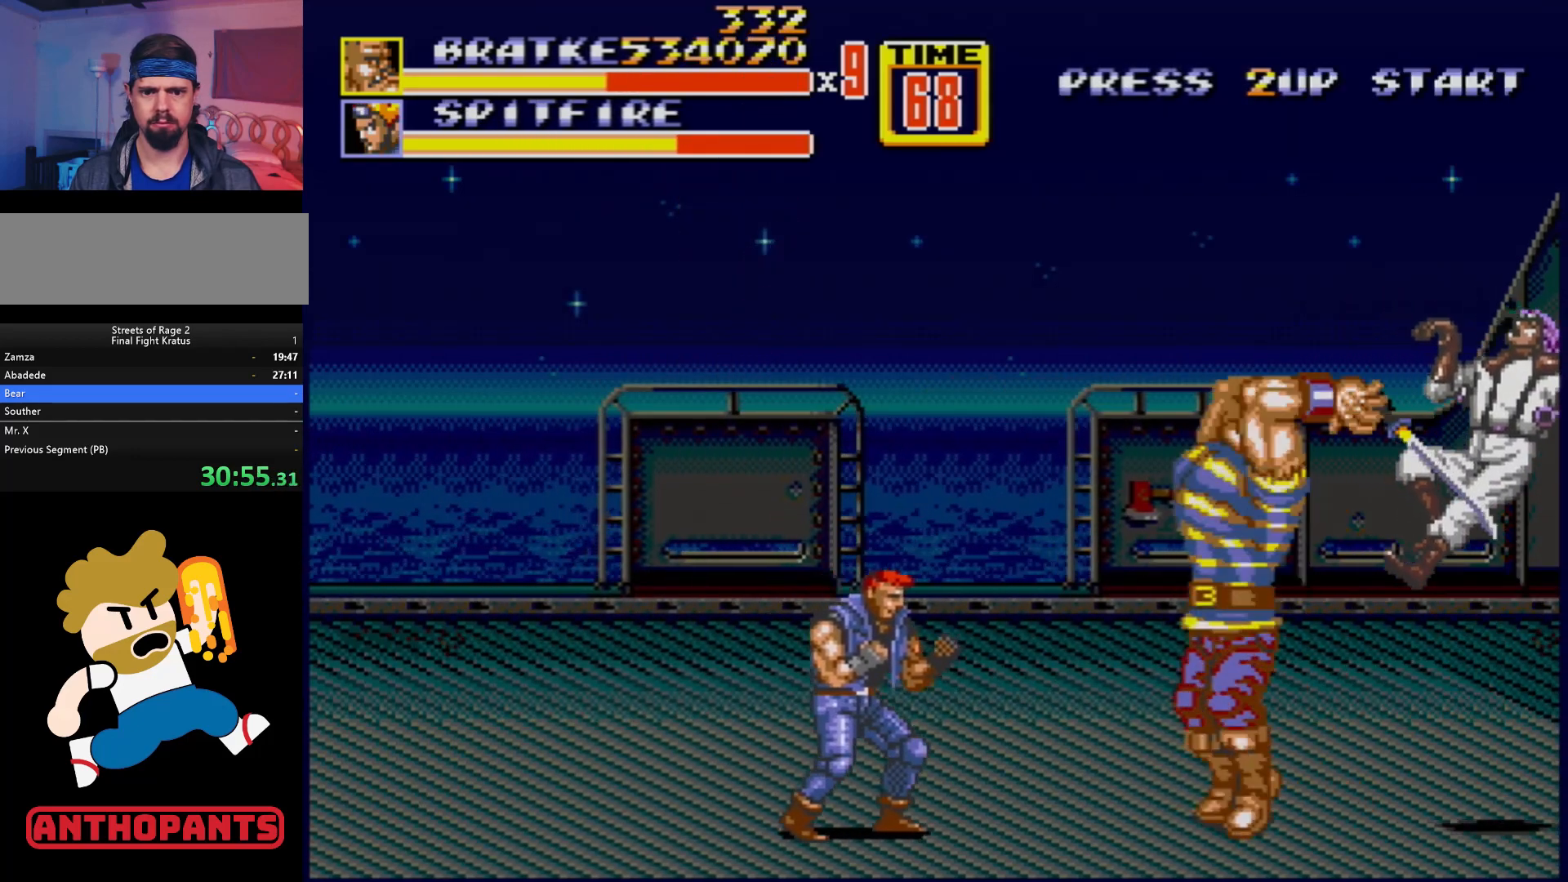
{"buttons": ["DPAD_LEFT"], "events": [[17, "B", "down"], [133, "B", "up"], [183, "DPAD_LEFT", "up"], [467, "DPAD_LEFT", "down"]]}
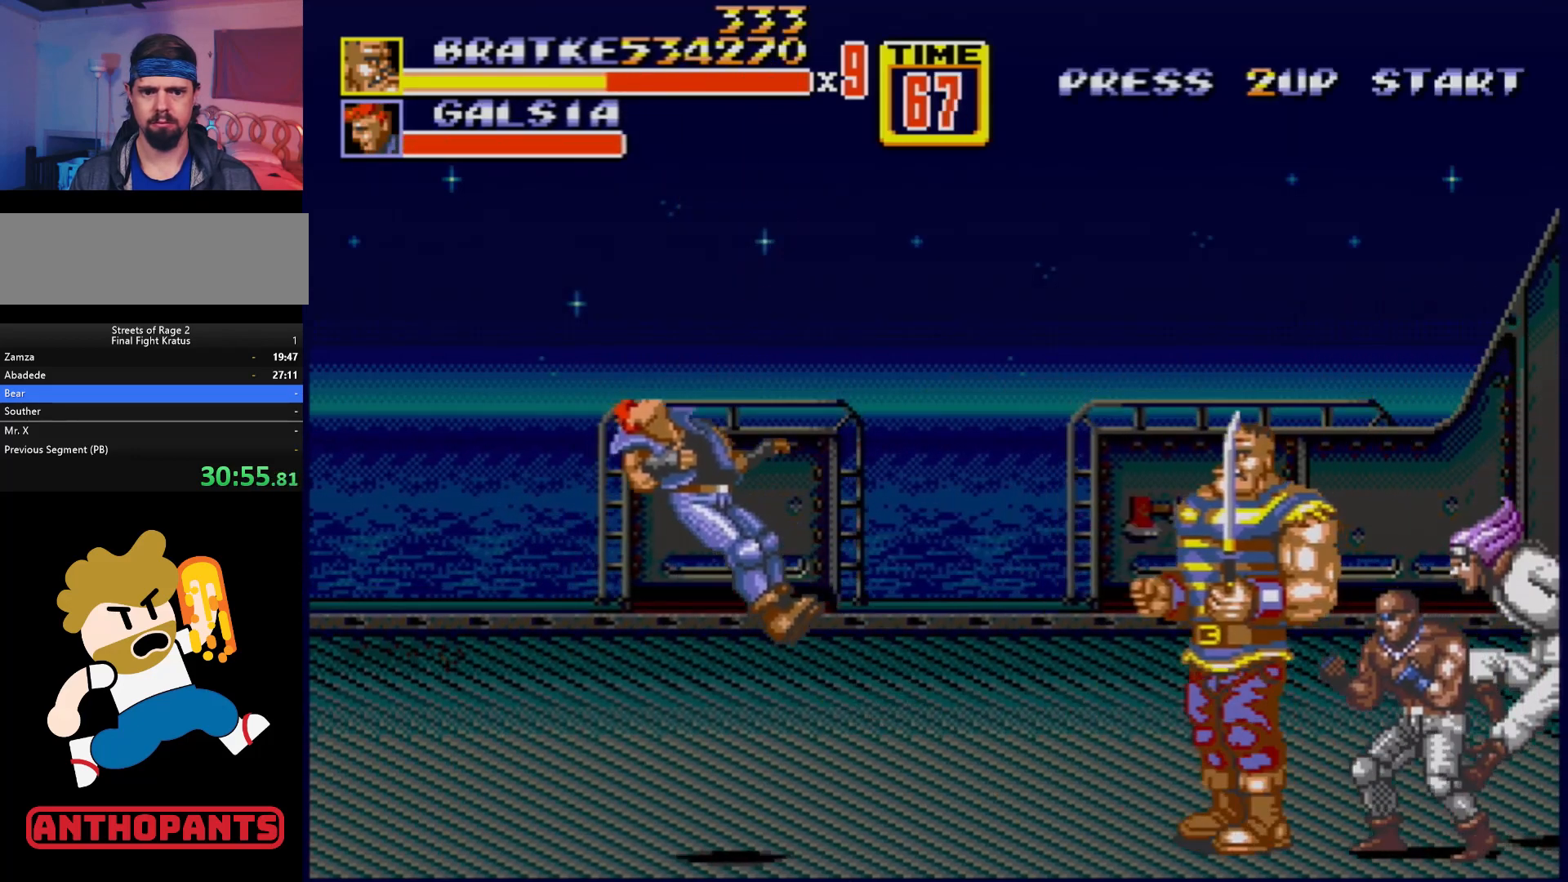
{"buttons": [], "events": [[17, "DPAD_LEFT", "up"], [83, "DPAD_LEFT", "down"], [500, "DPAD_LEFT", "up"]]}
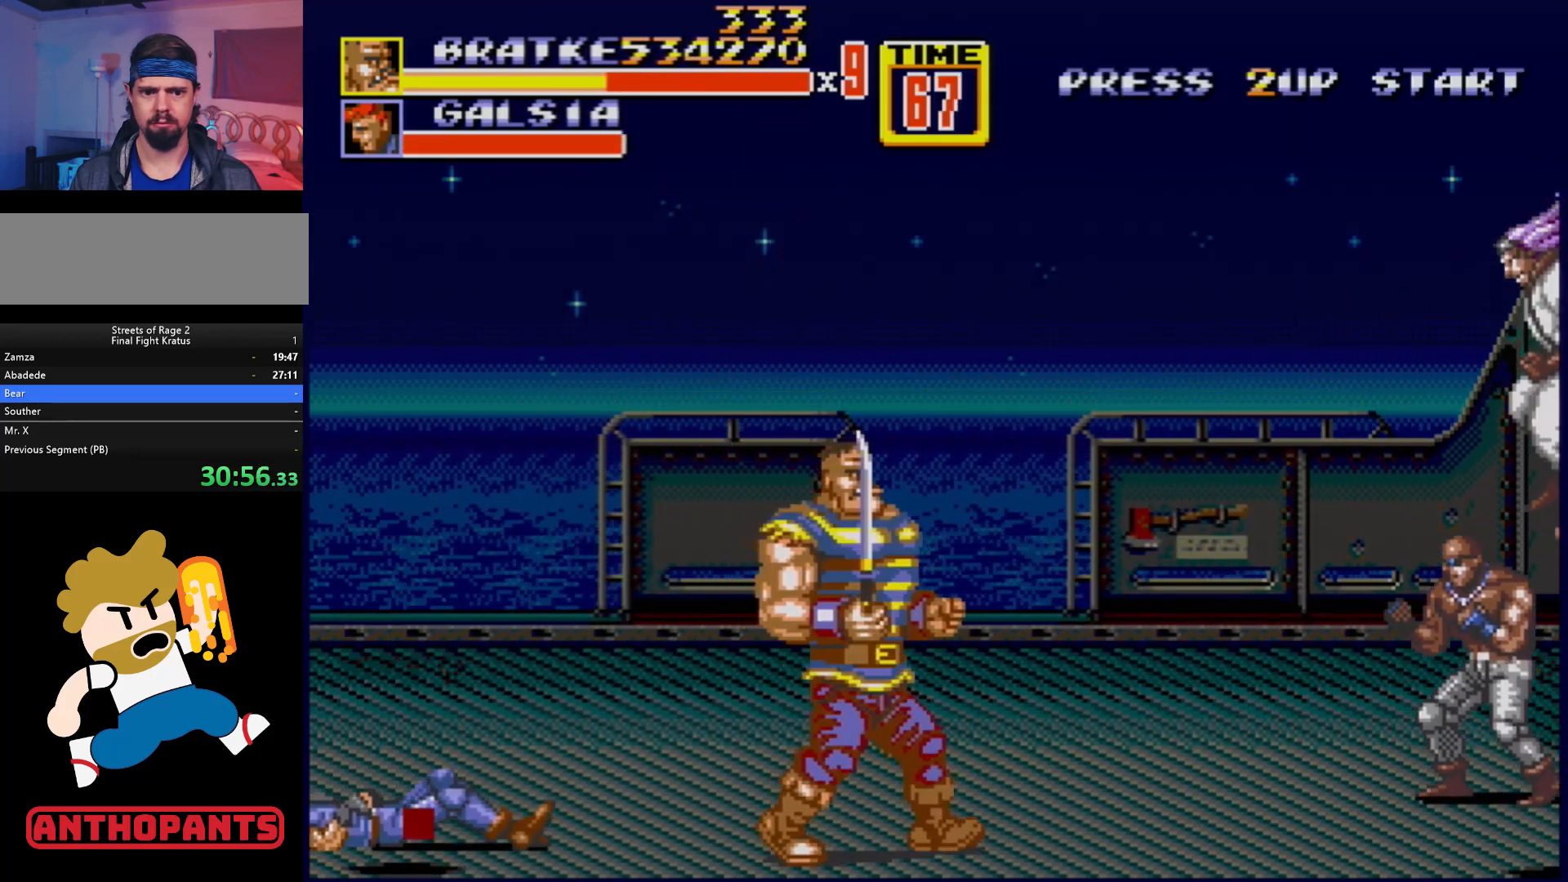
{"buttons": [], "events": [[17, "DPAD_RIGHT", "down"], [100, "B", "down"], [133, "B", "up"], [217, "DPAD_RIGHT", "up"]]}
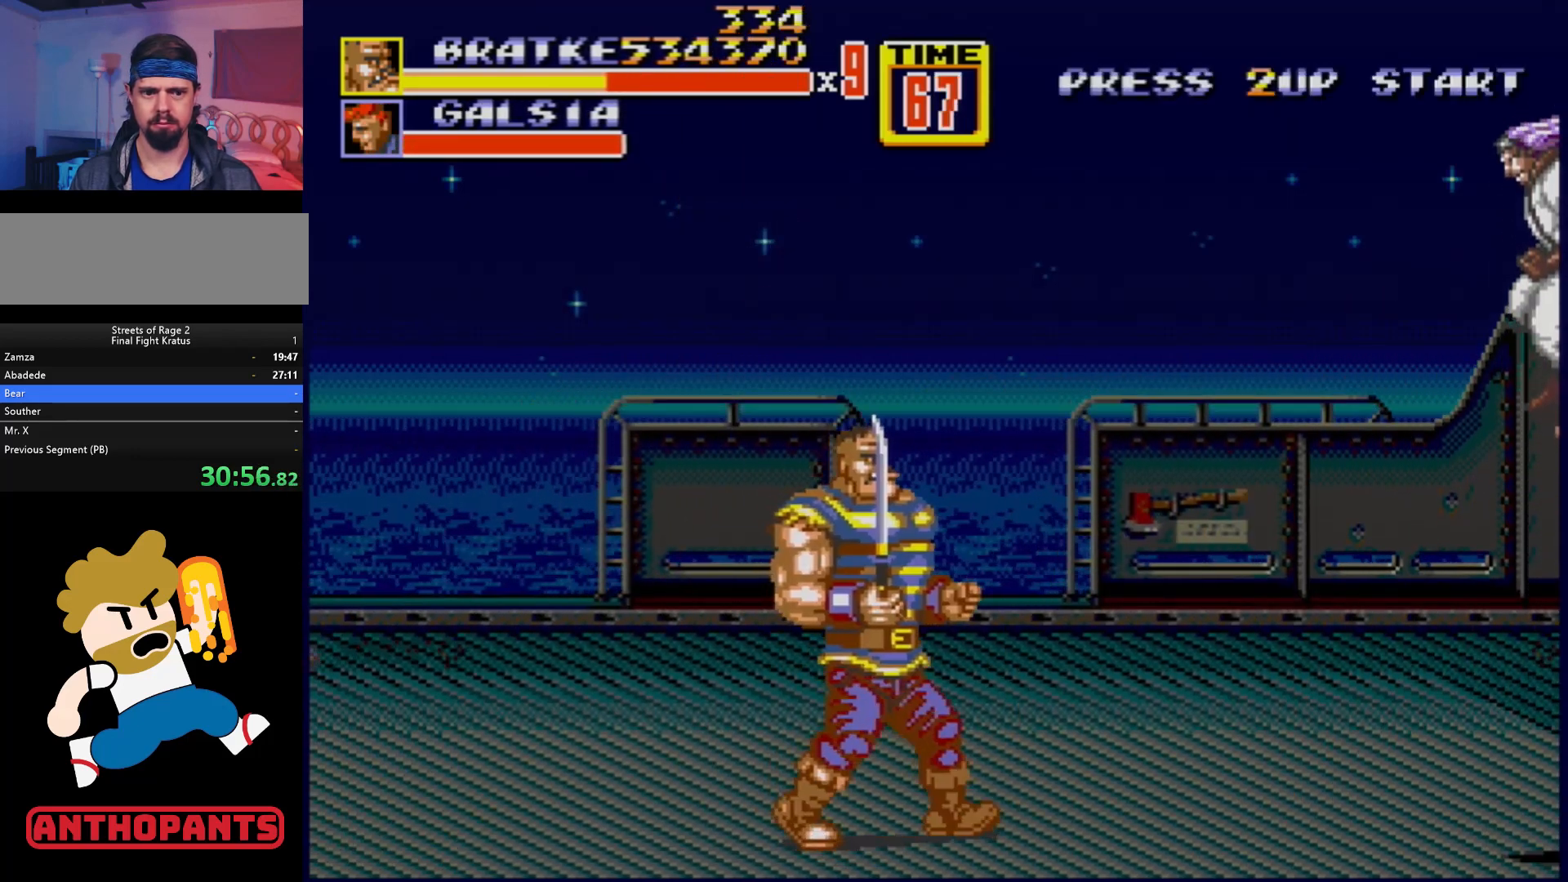
{"buttons": ["DPAD_RIGHT"], "events": [[33, "DPAD_RIGHT", "down"]]}
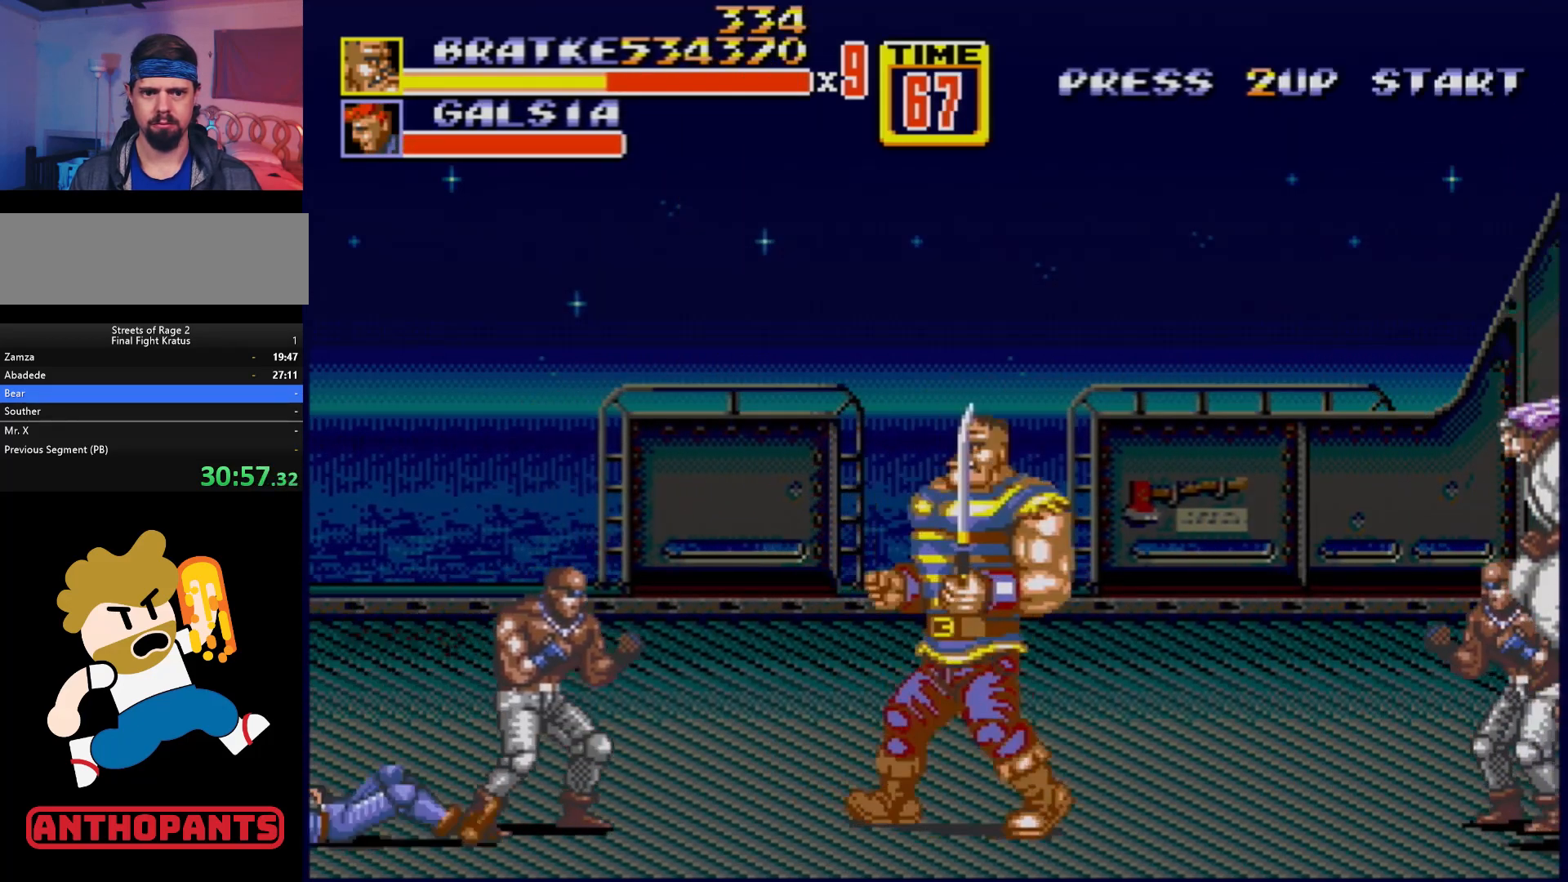
{"buttons": ["DPAD_RIGHT"], "events": [[33, "DPAD_LEFT", "down"], [33, "DPAD_RIGHT", "up"], [100, "B", "down"], [200, "B", "up"], [283, "DPAD_LEFT", "up"], [467, "DPAD_RIGHT", "down"]]}
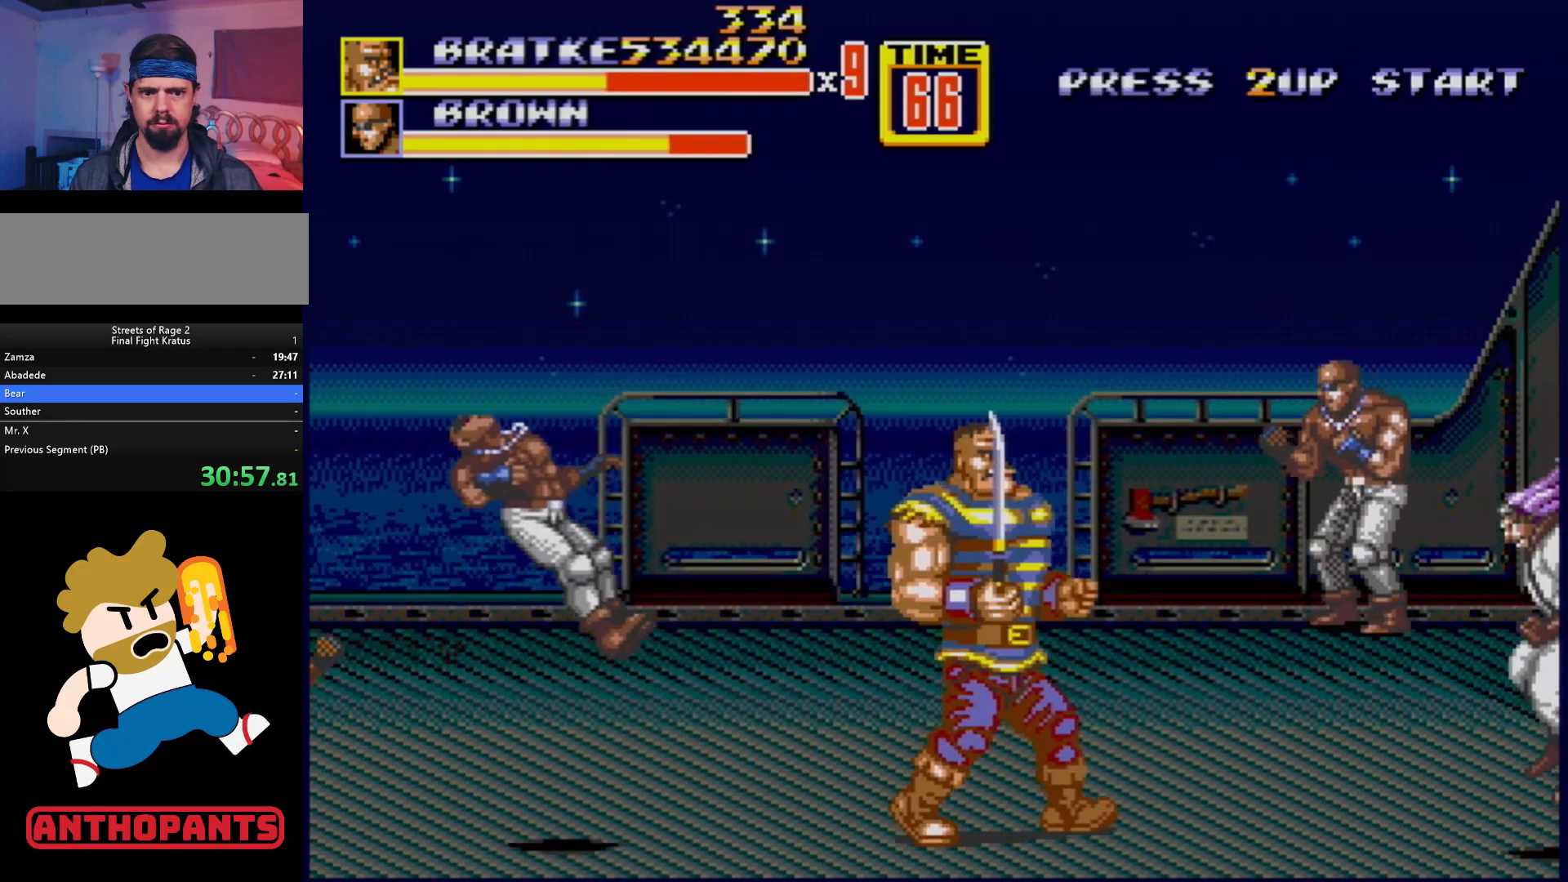
{"buttons": ["DPAD_LEFT"], "events": [[183, "B", "down"], [233, "B", "up"], [483, "DPAD_RIGHT", "up"], [500, "DPAD_LEFT", "down"]]}
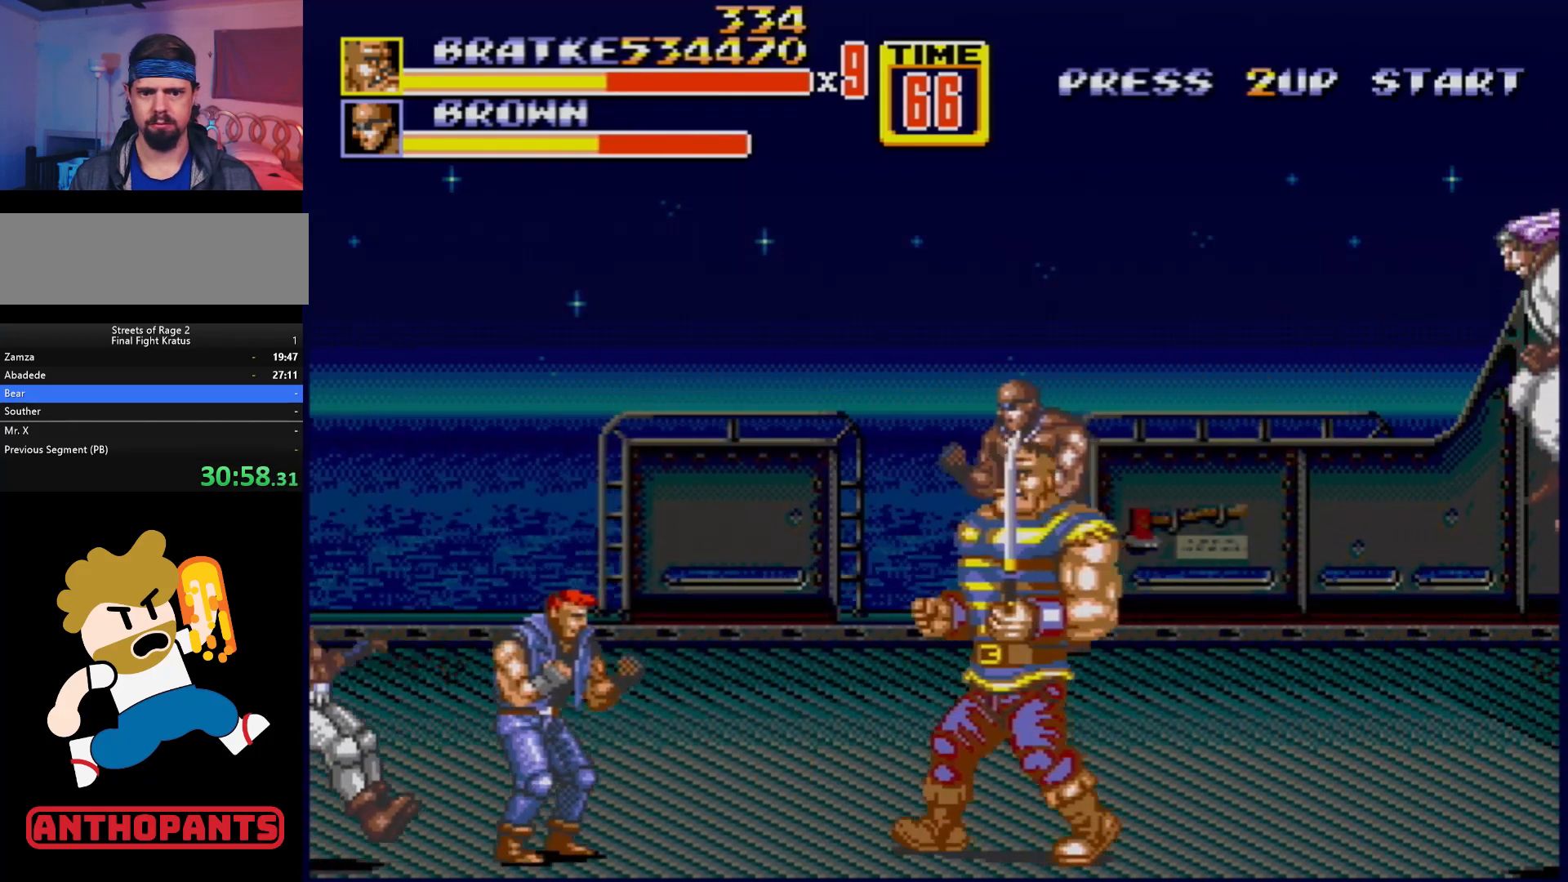
{"buttons": ["DPAD_LEFT"], "events": [[67, "B", "down"], [117, "B", "up"], [200, "B", "down"], [233, "B", "up"]]}
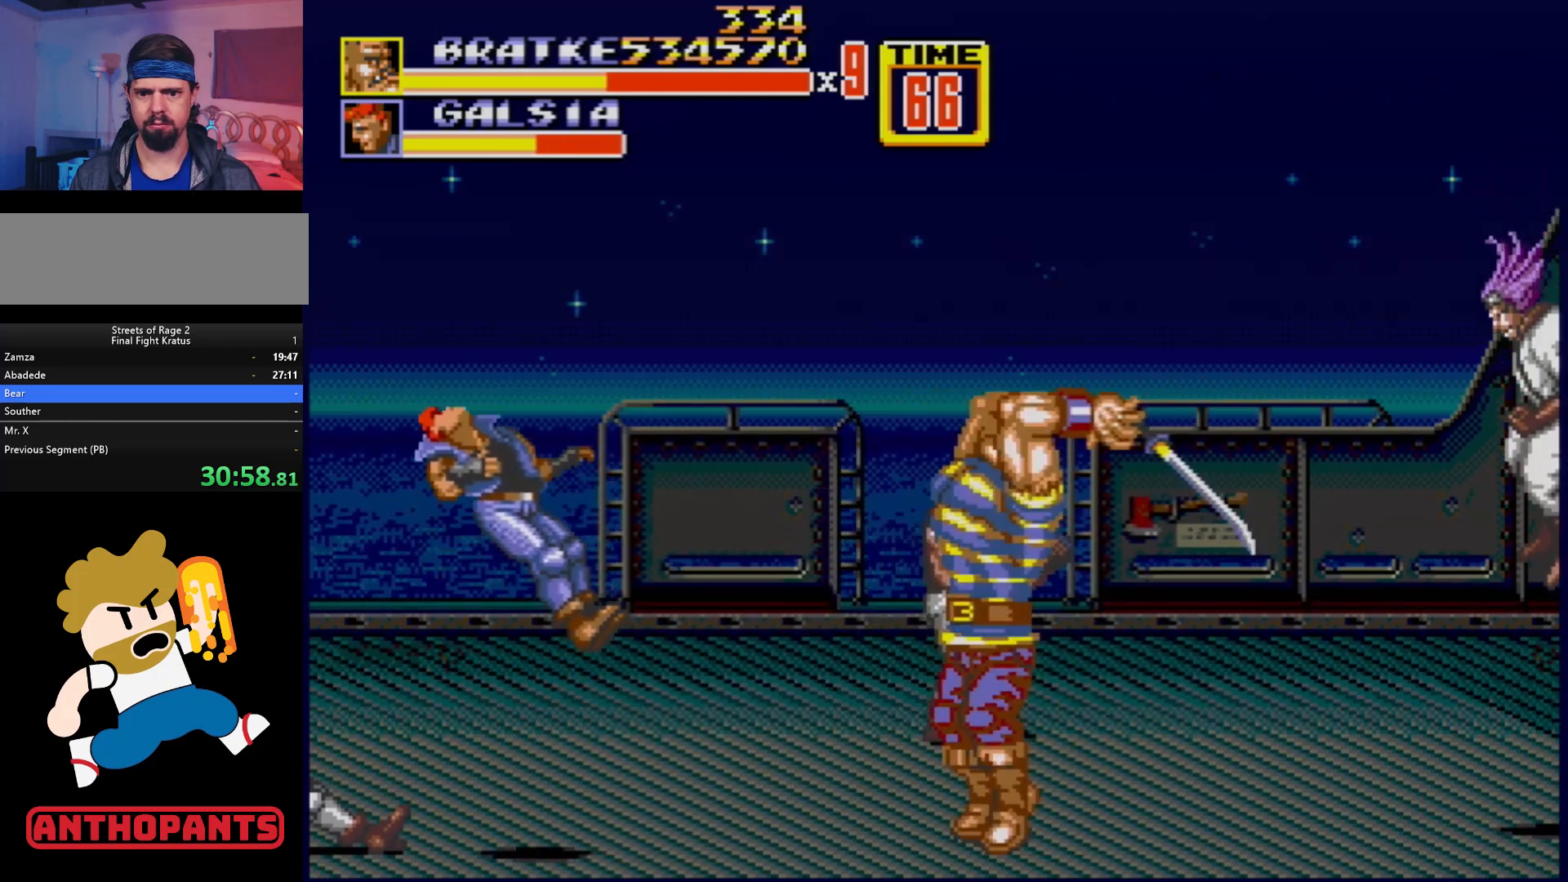
{"buttons": [], "events": [[17, "B", "down"], [83, "B", "up"], [183, "DPAD_LEFT", "up"], [333, "DPAD_RIGHT", "down"], [417, "B", "down"], [450, "DPAD_RIGHT", "up"], [500, "B", "up"]]}
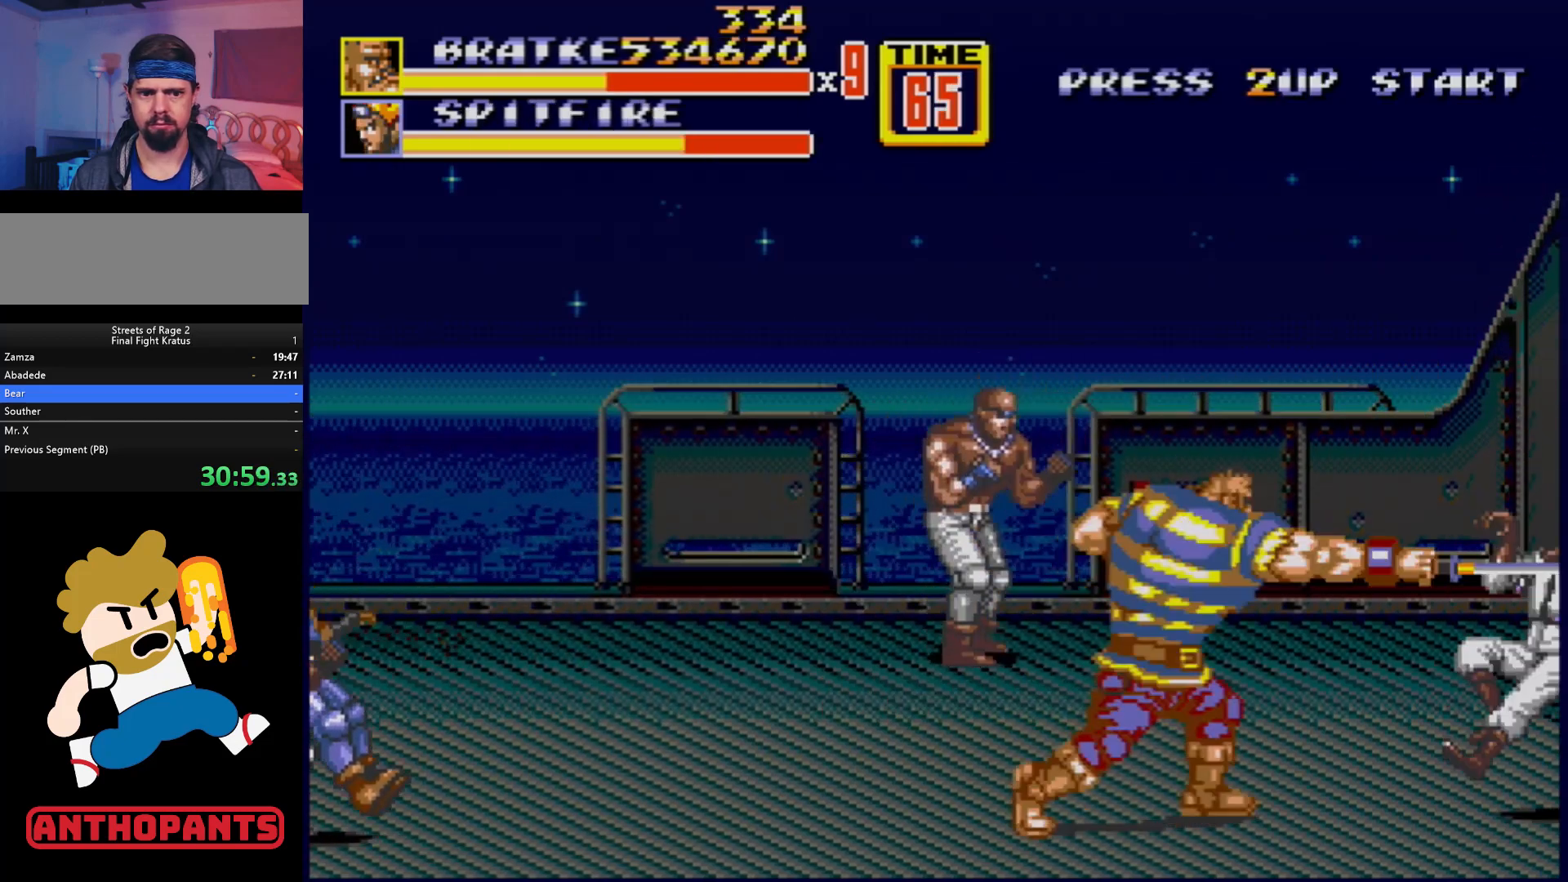
{"buttons": [], "events": [[367, "DPAD_LEFT", "down"], [417, "B", "down"], [450, "B", "up"], [500, "DPAD_LEFT", "up"]]}
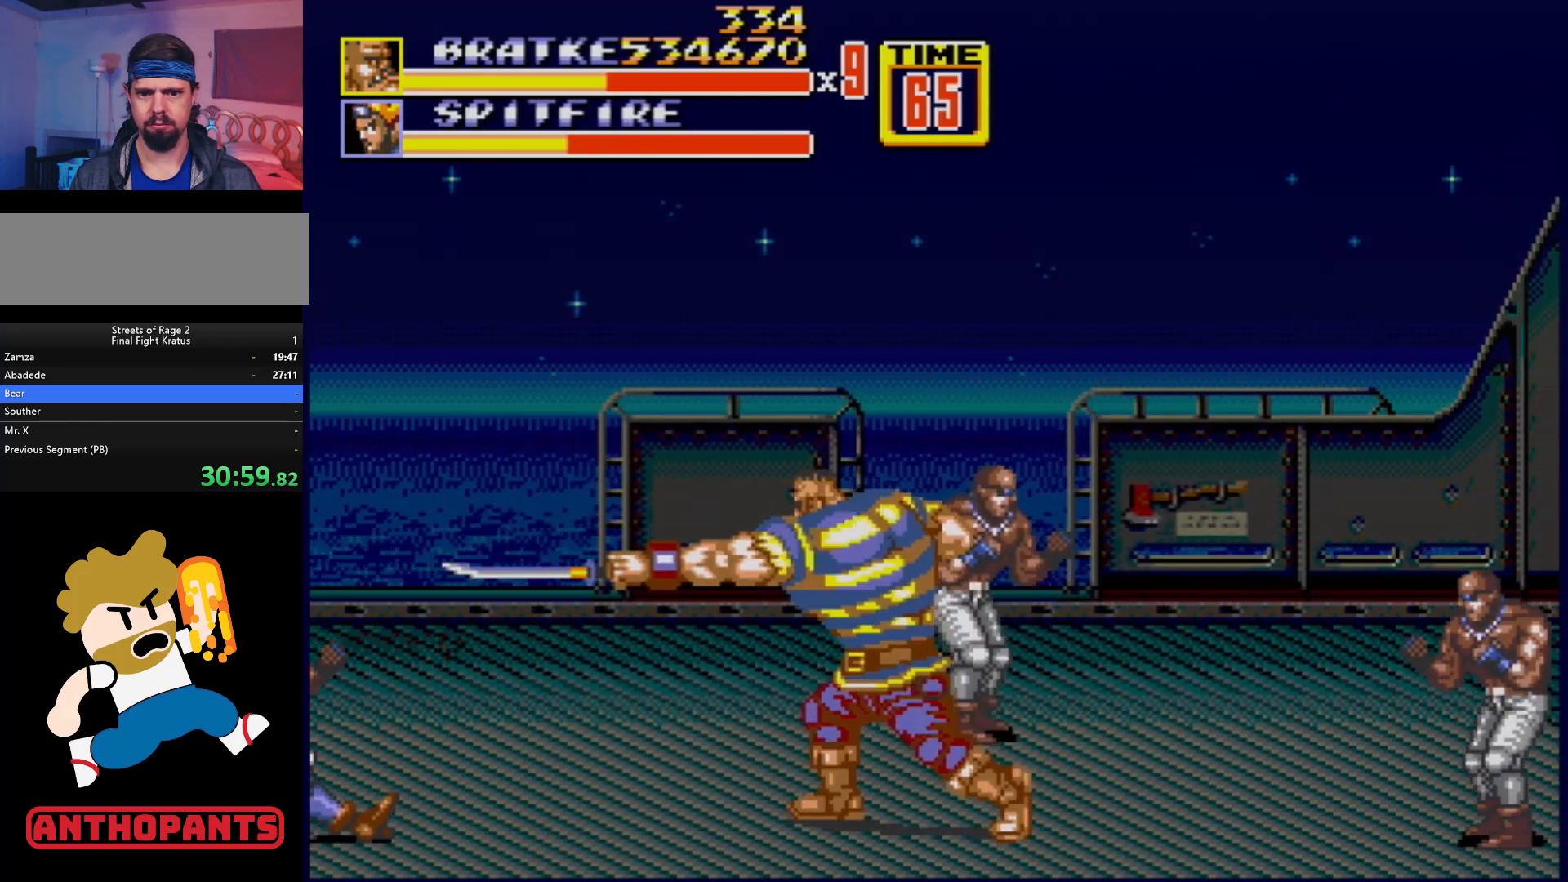
{"buttons": [], "events": [[300, "B", "down"], [300, "DPAD_RIGHT", "down"], [350, "B", "up"], [400, "B", "down"], [400, "DPAD_RIGHT", "up"], [483, "B", "up"]]}
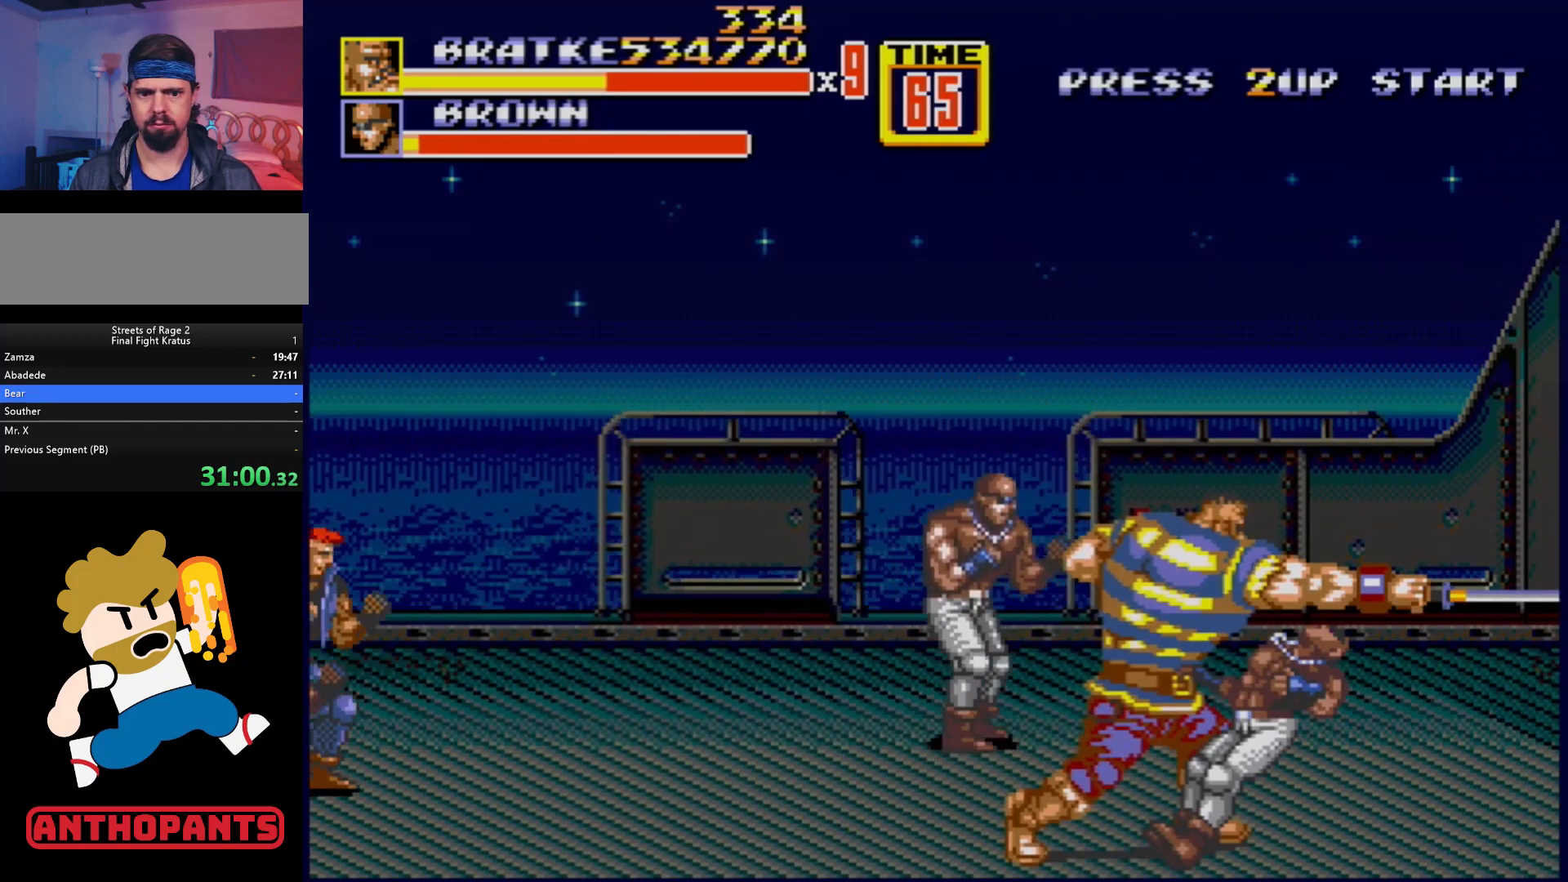
{"buttons": ["B", "DPAD_LEFT"], "events": [[283, "DPAD_RIGHT", "down"], [367, "DPAD_RIGHT", "up"], [400, "DPAD_LEFT", "down"], [483, "B", "down"]]}
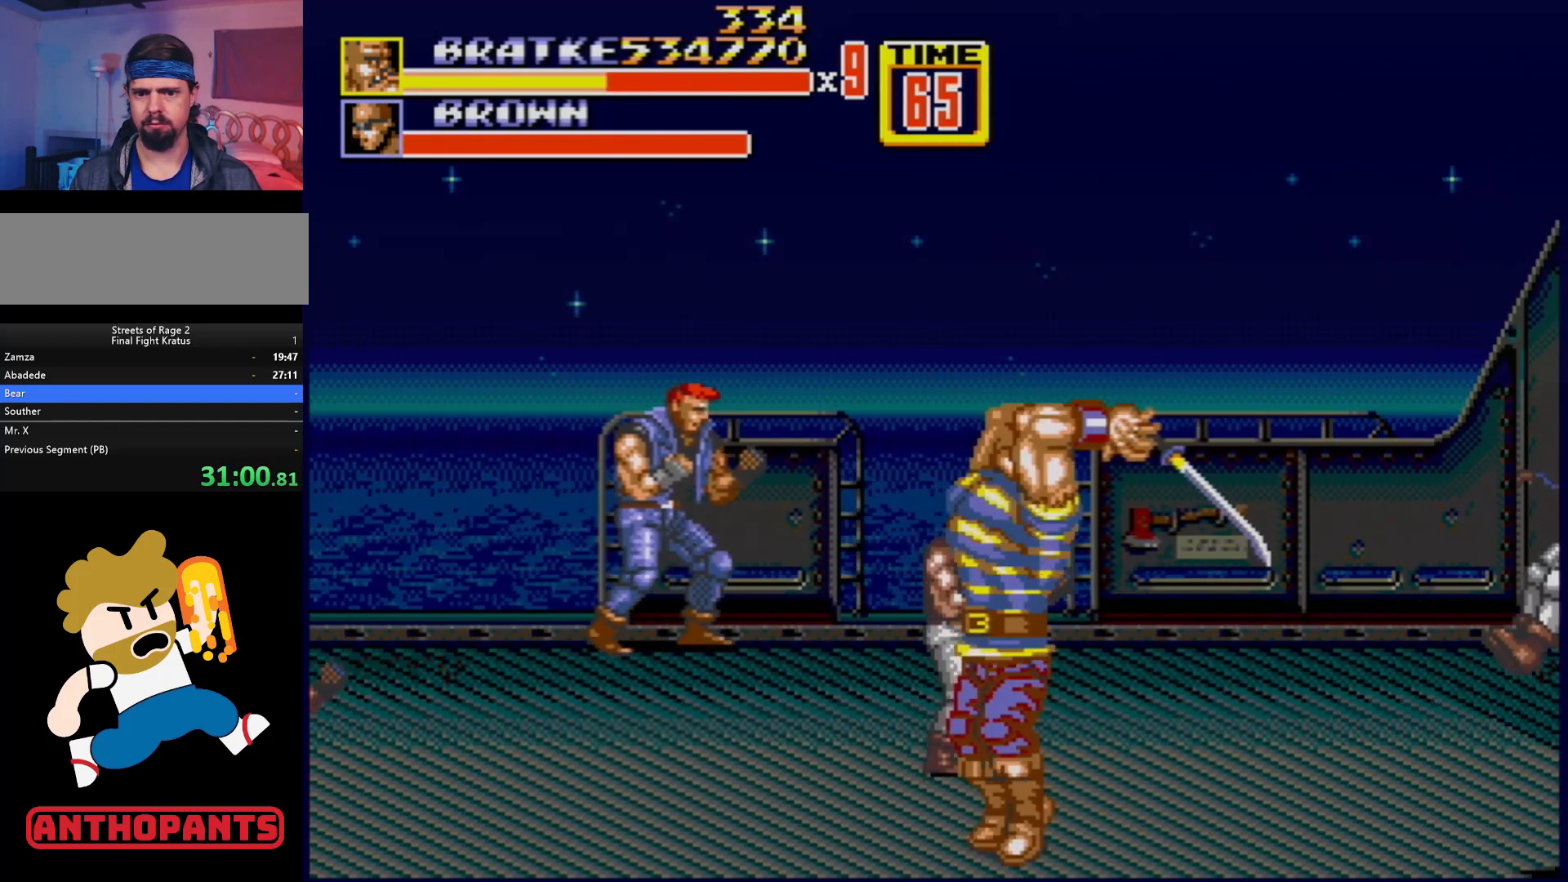
{"buttons": ["DPAD_LEFT"], "events": [[17, "B", "up"], [183, "DPAD_LEFT", "up"], [350, "DPAD_LEFT", "down"]]}
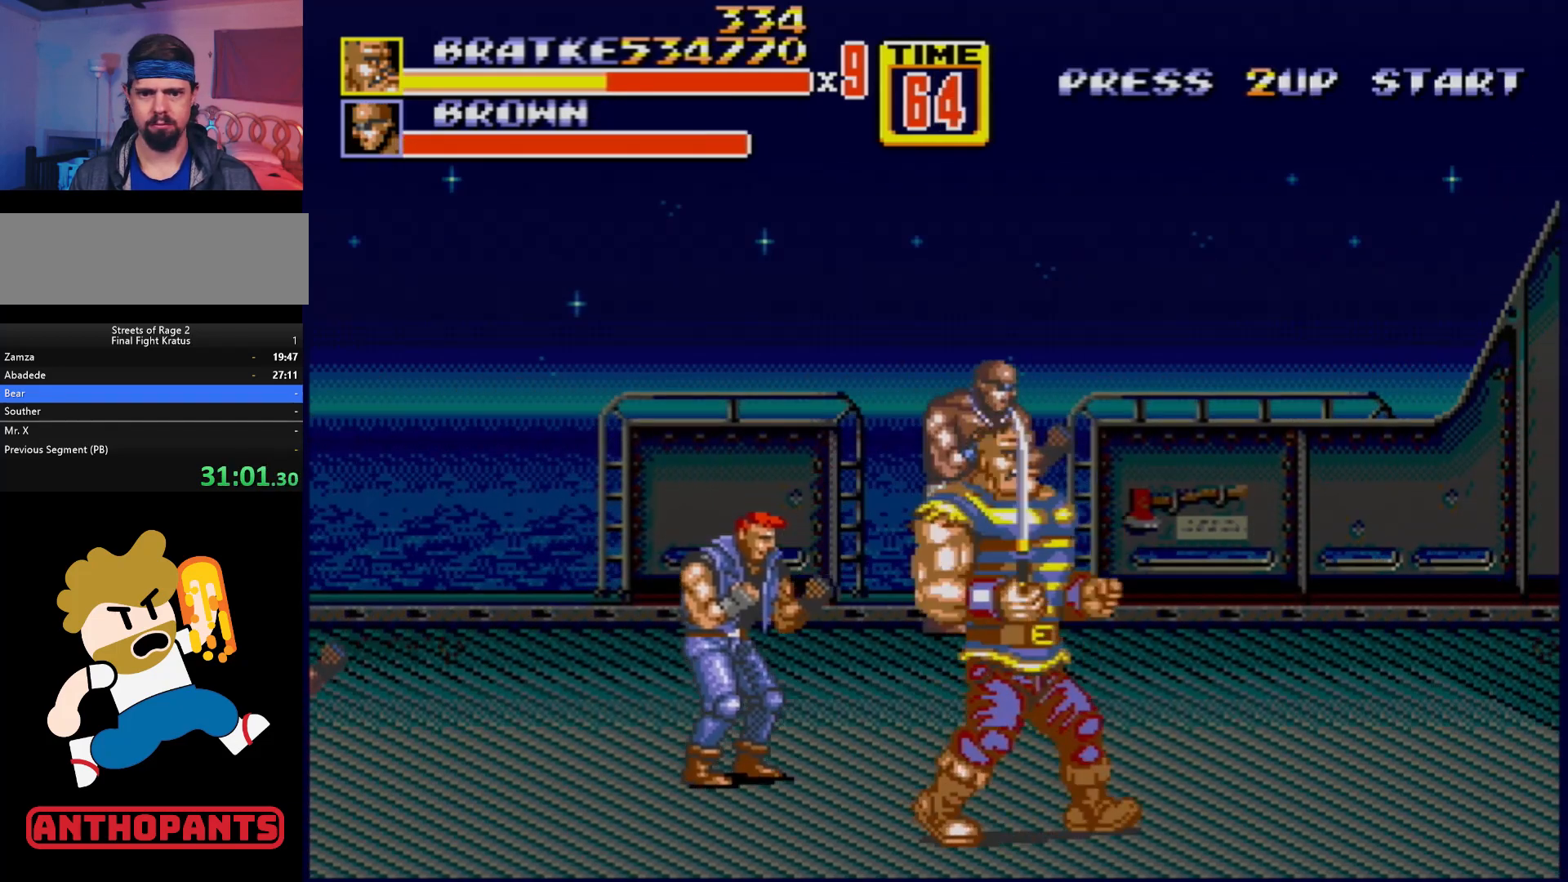
{"buttons": ["DPAD_LEFT"], "events": [[17, "DPAD_LEFT", "up"], [67, "DPAD_RIGHT", "down"], [100, "B", "down"], [117, "DPAD_RIGHT", "up"], [133, "B", "up"], [367, "DPAD_LEFT", "down"], [400, "B", "down"], [483, "B", "up"]]}
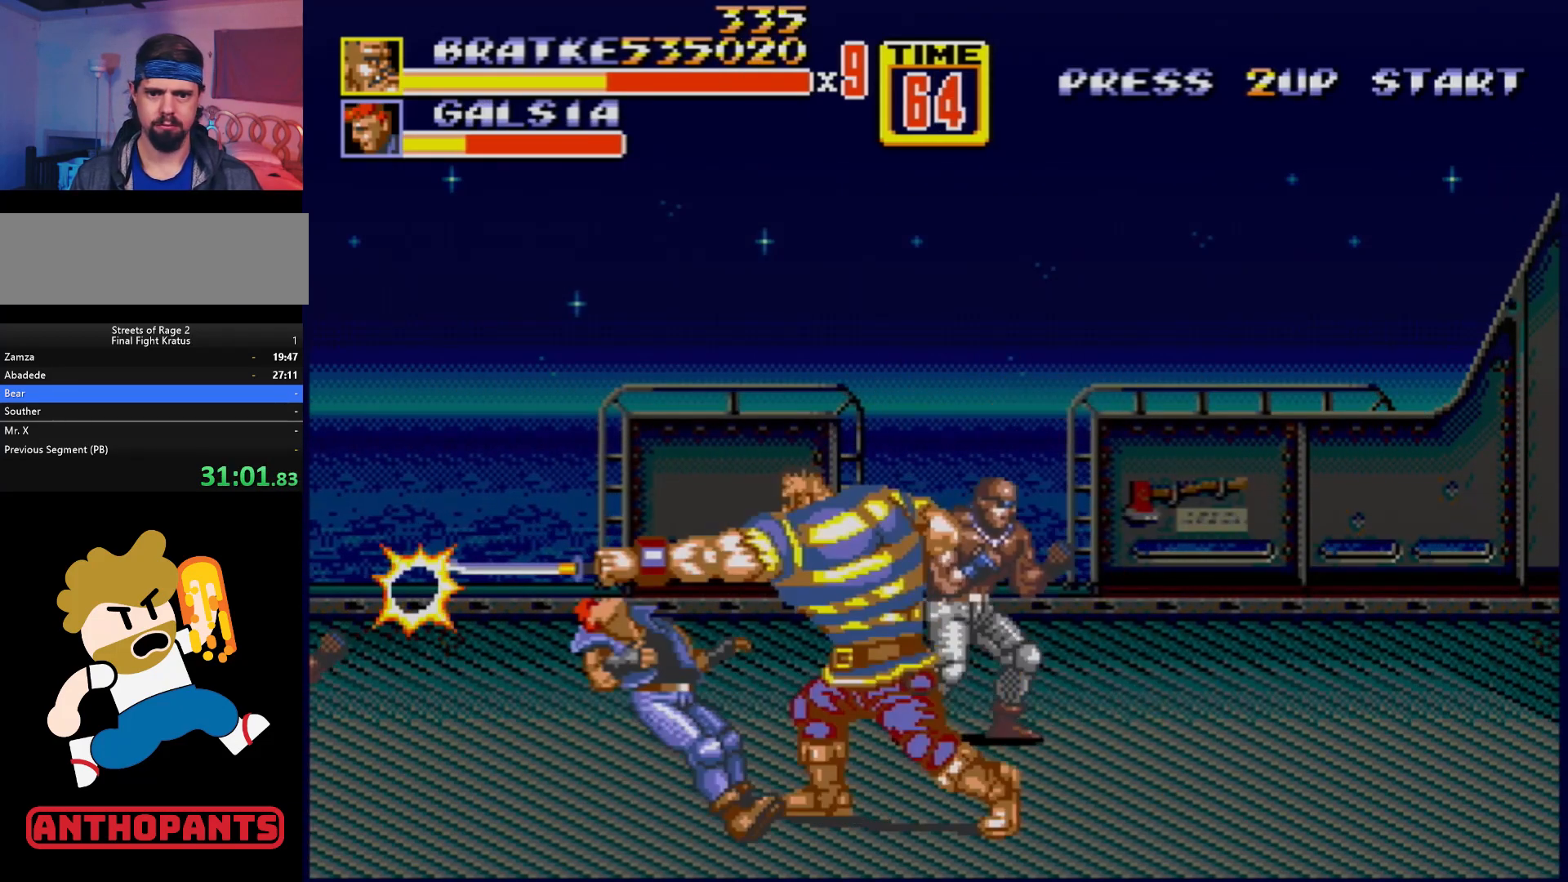
{"buttons": ["DPAD_LEFT"], "events": []}
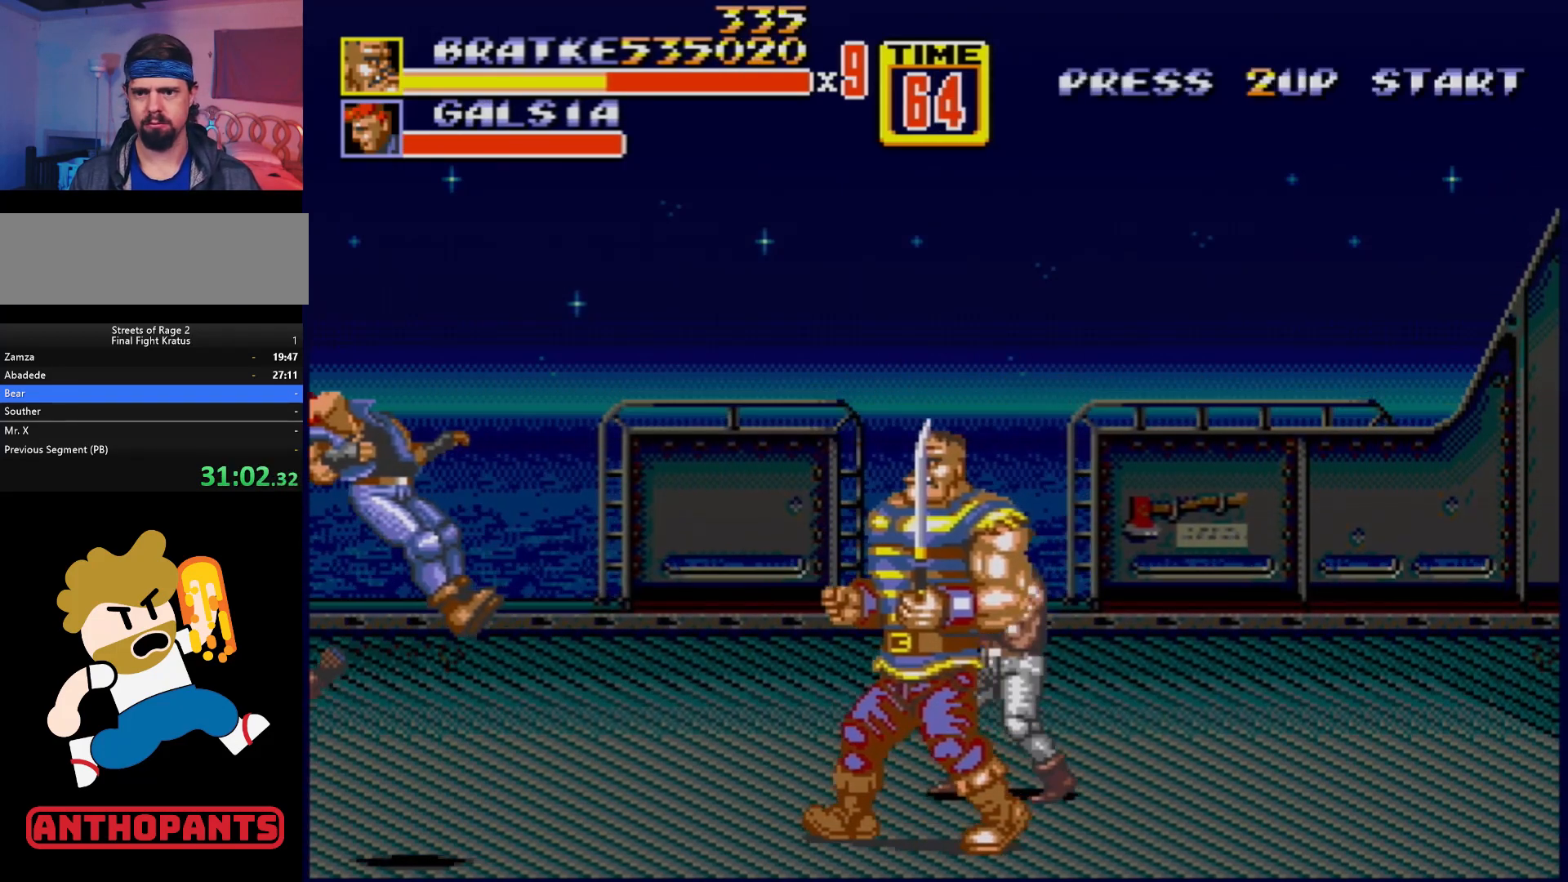
{"buttons": ["DPAD_LEFT"], "events": [[183, "B", "down"], [267, "B", "up"]]}
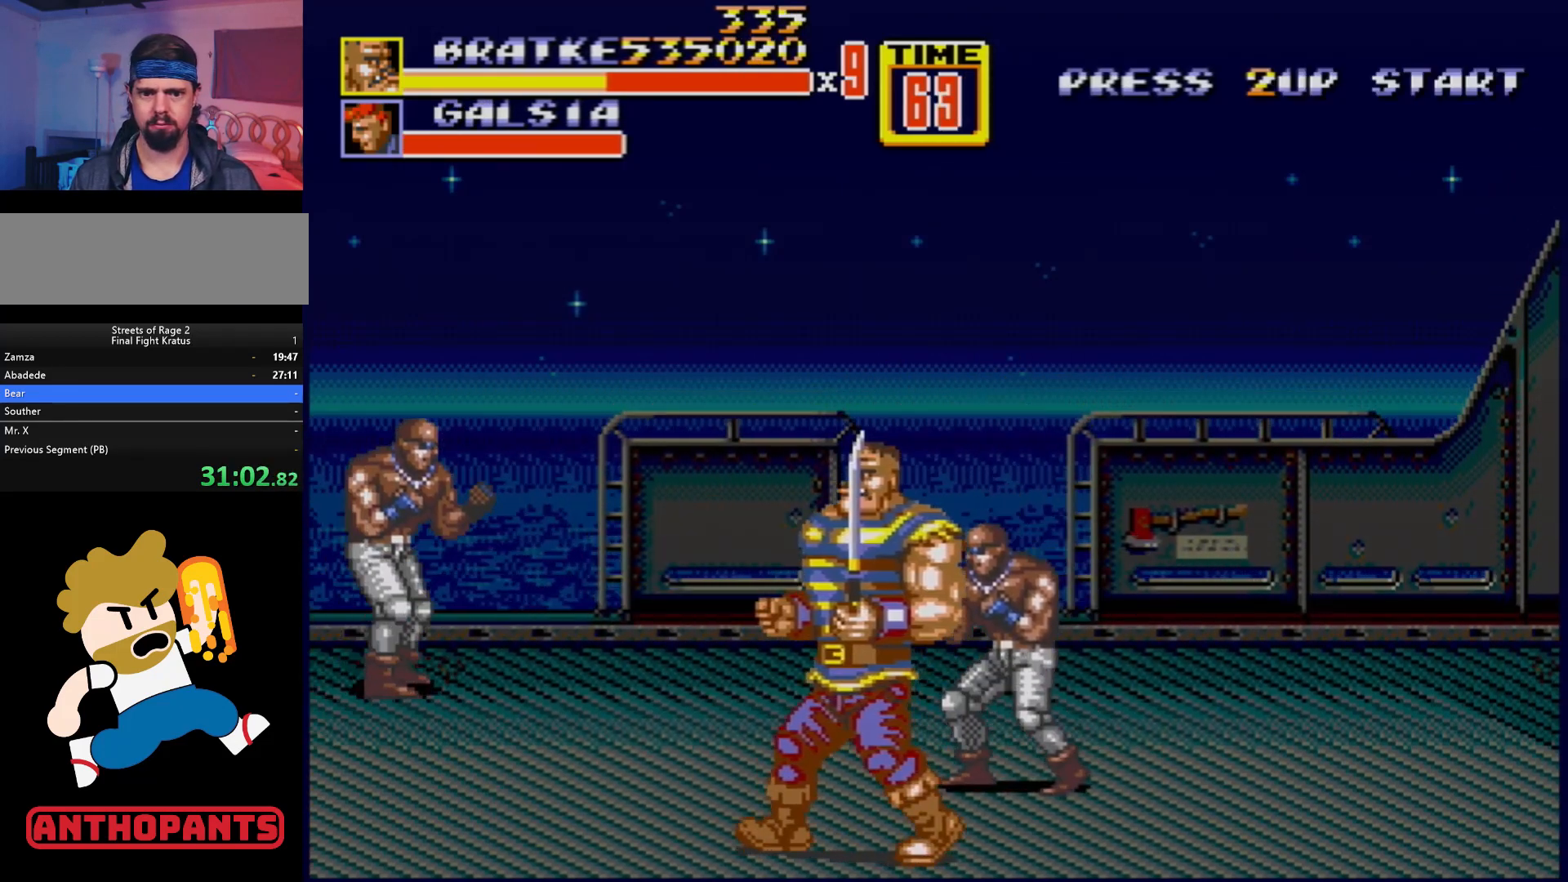
{"buttons": [], "events": [[67, "DPAD_LEFT", "up"], [100, "DPAD_RIGHT", "down"], [133, "B", "down"], [133, "DPAD_UP", "down"], [150, "B", "up"], [150, "DPAD_UP", "up"], [250, "B", "down"], [300, "DPAD_RIGHT", "up"], [317, "B", "up"]]}
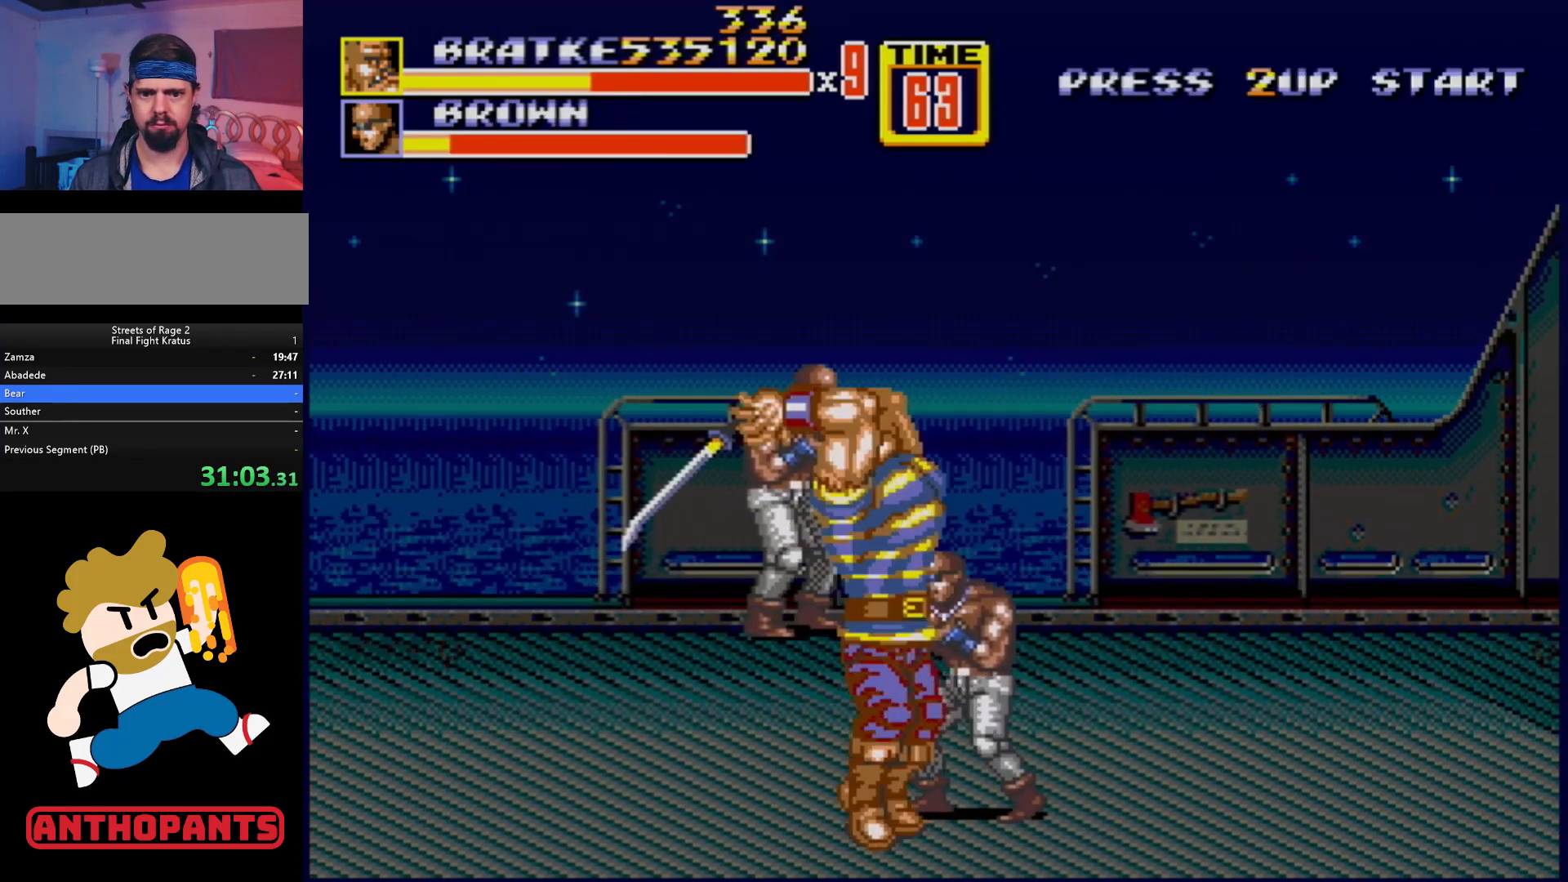
{"buttons": ["B"], "events": [[50, "B", "down"], [133, "B", "up"], [483, "B", "down"]]}